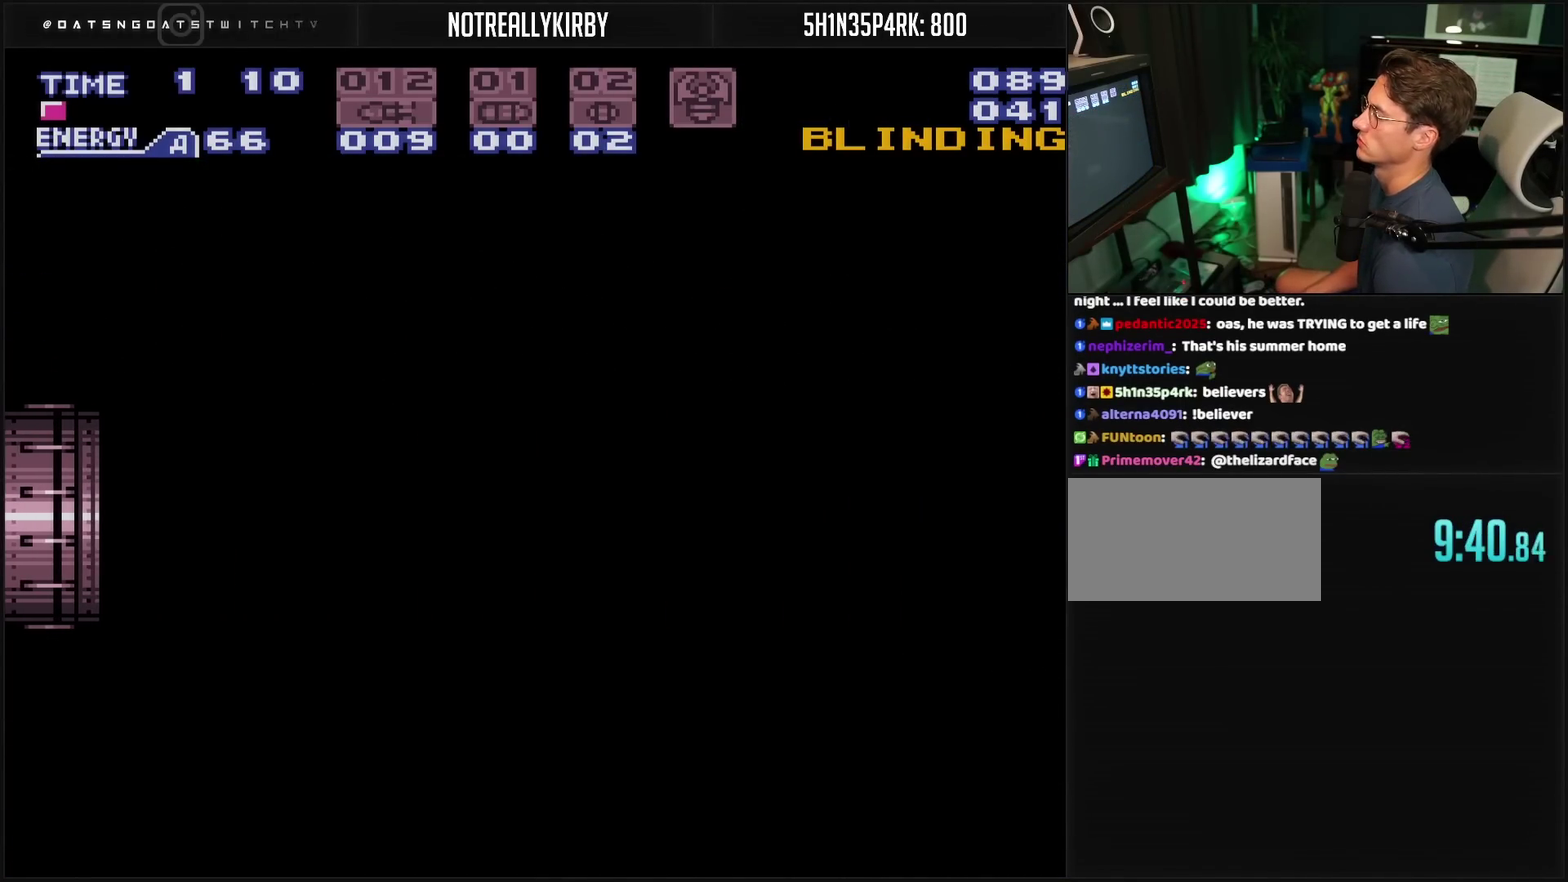
Gameplay with a controller (PlayStation layout); each line is a JSON object with the inputs held at the frame after it. "events" lists button and stick changes between this image and that frame as [ms after this image, input, new state], when the widget could be followed in between. Not read: L2 L3 R2 R3.
{"buttons": ["CROSS"], "events": []}
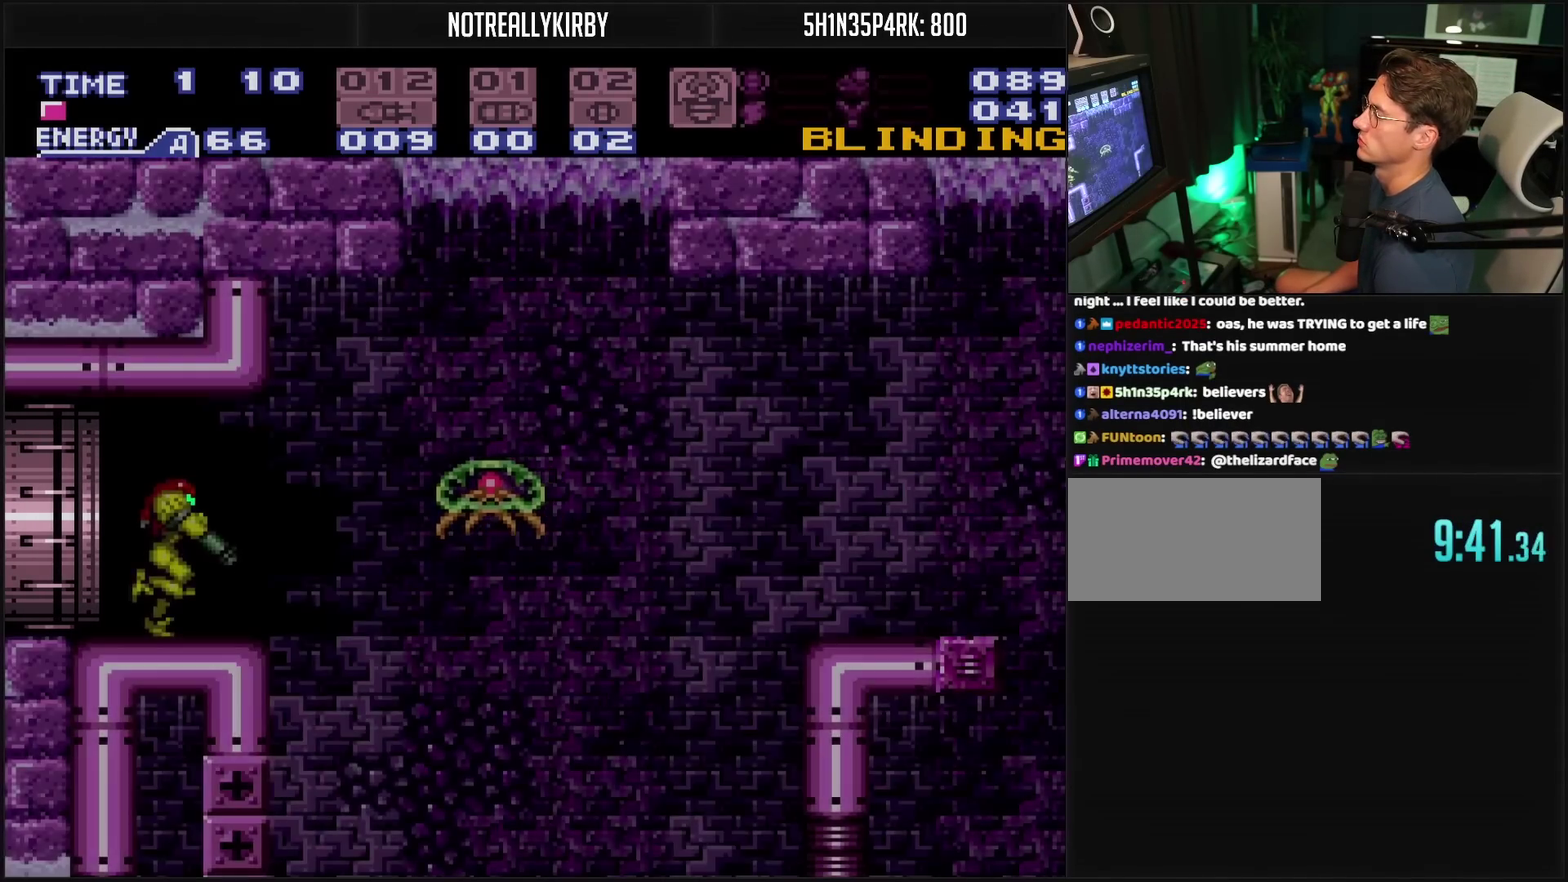
{"buttons": ["CROSS"], "events": [[133, "L1", "down"], [267, "L1", "up"]]}
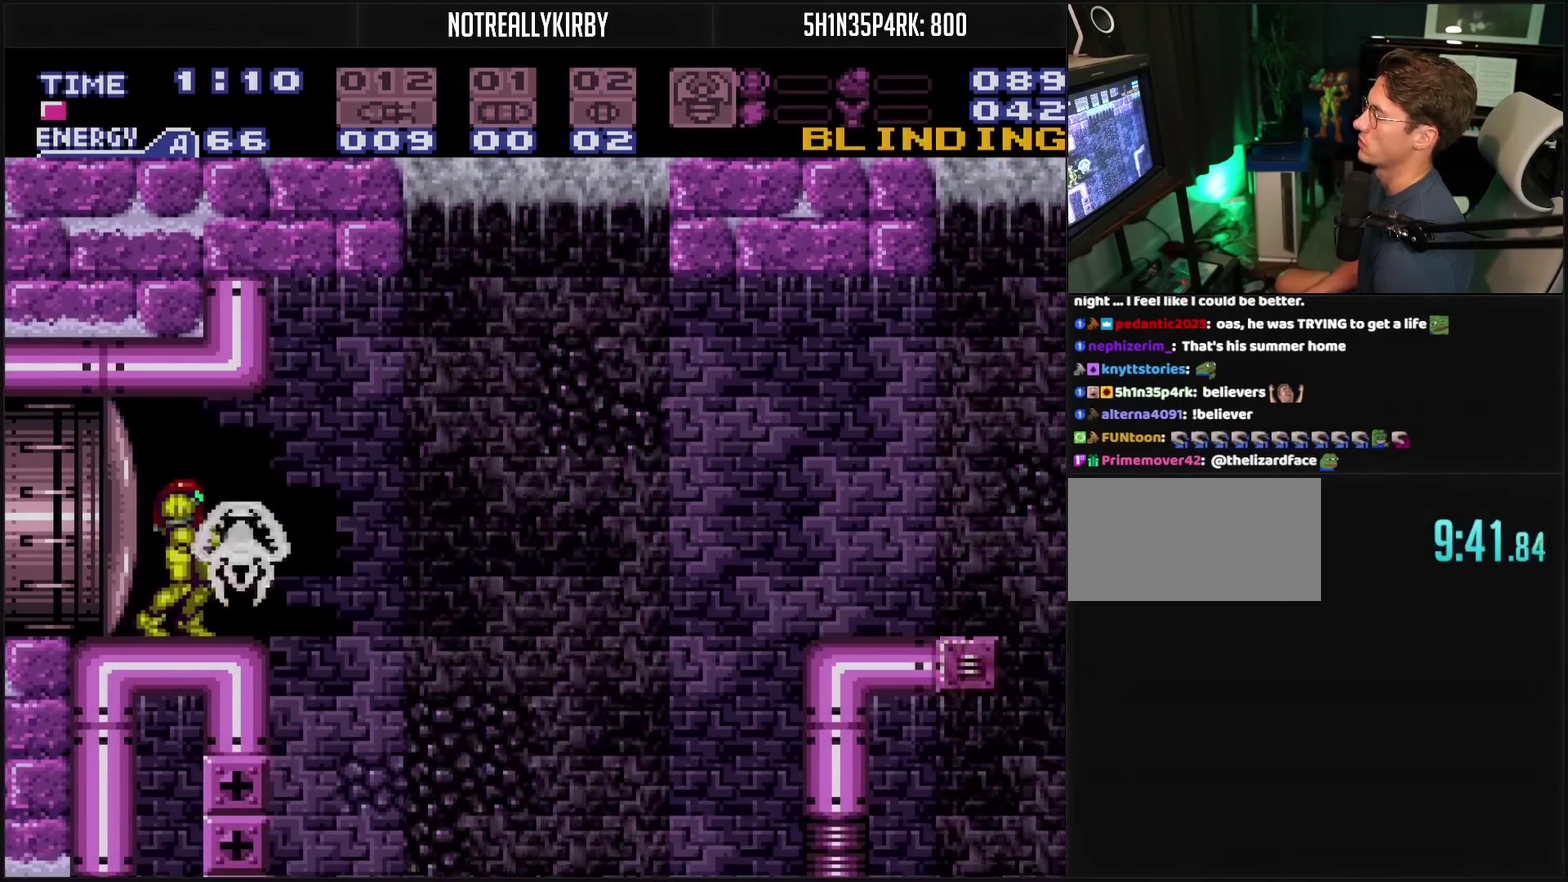
{"buttons": ["CROSS"], "events": [[83, "TRIANGLE", "down"], [167, "TRIANGLE", "up"], [333, "TRIANGLE", "down"], [433, "TRIANGLE", "up"]]}
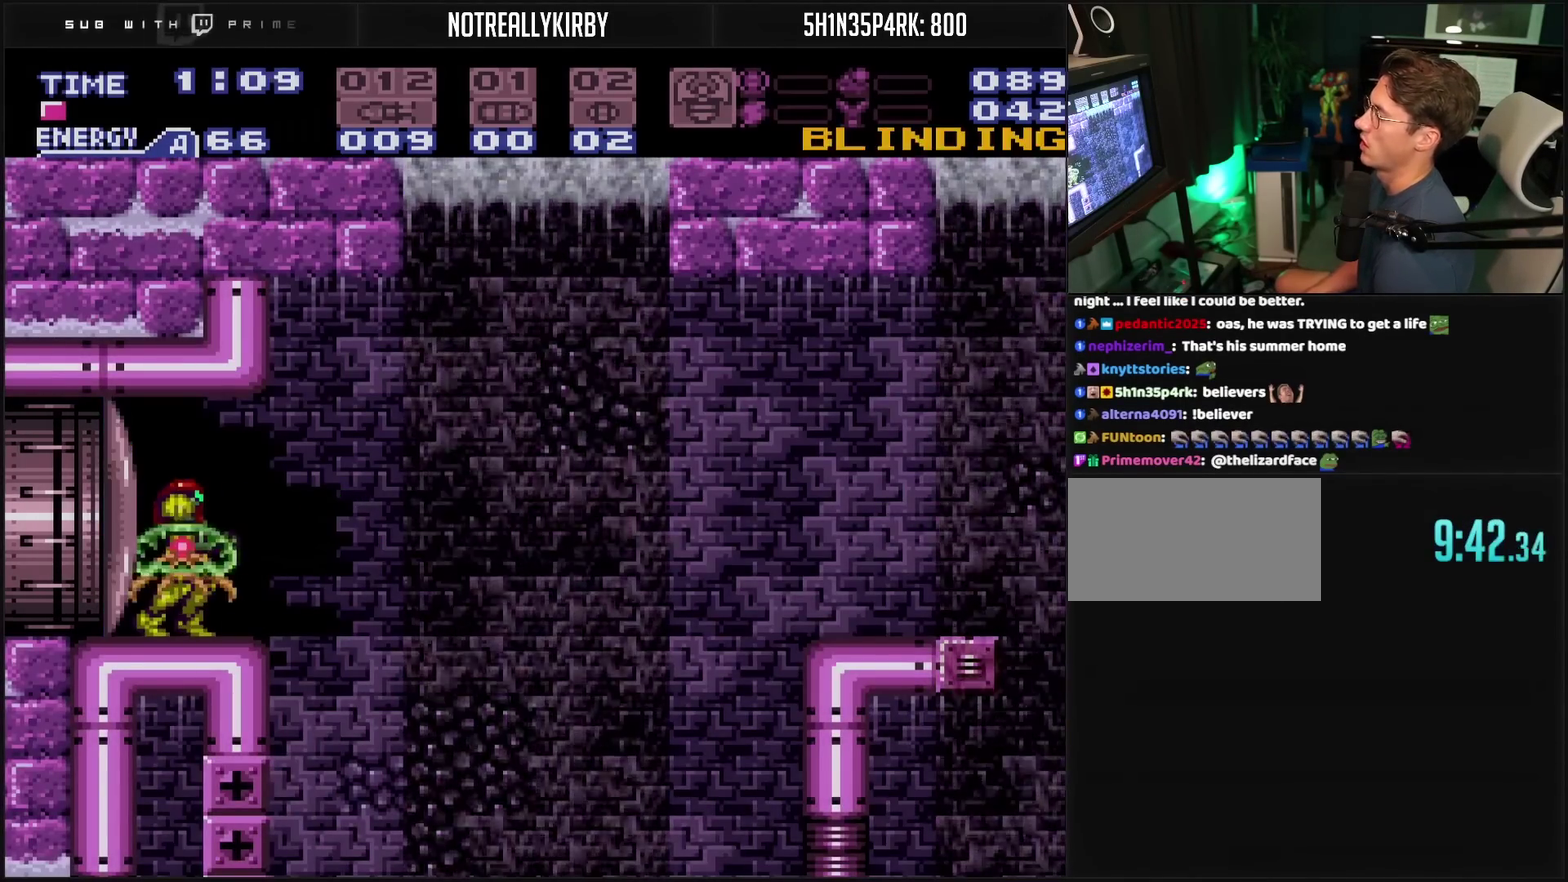
{"buttons": ["CROSS", "TRIANGLE", "DPAD_DOWN"], "events": [[67, "CIRCLE", "down"], [100, "CROSS", "up"], [100, "DPAD_DOWN", "down"], [200, "CROSS", "down"], [200, "TRIANGLE", "down"], [250, "TRIANGLE", "up"], [267, "CIRCLE", "up"], [483, "TRIANGLE", "down"]]}
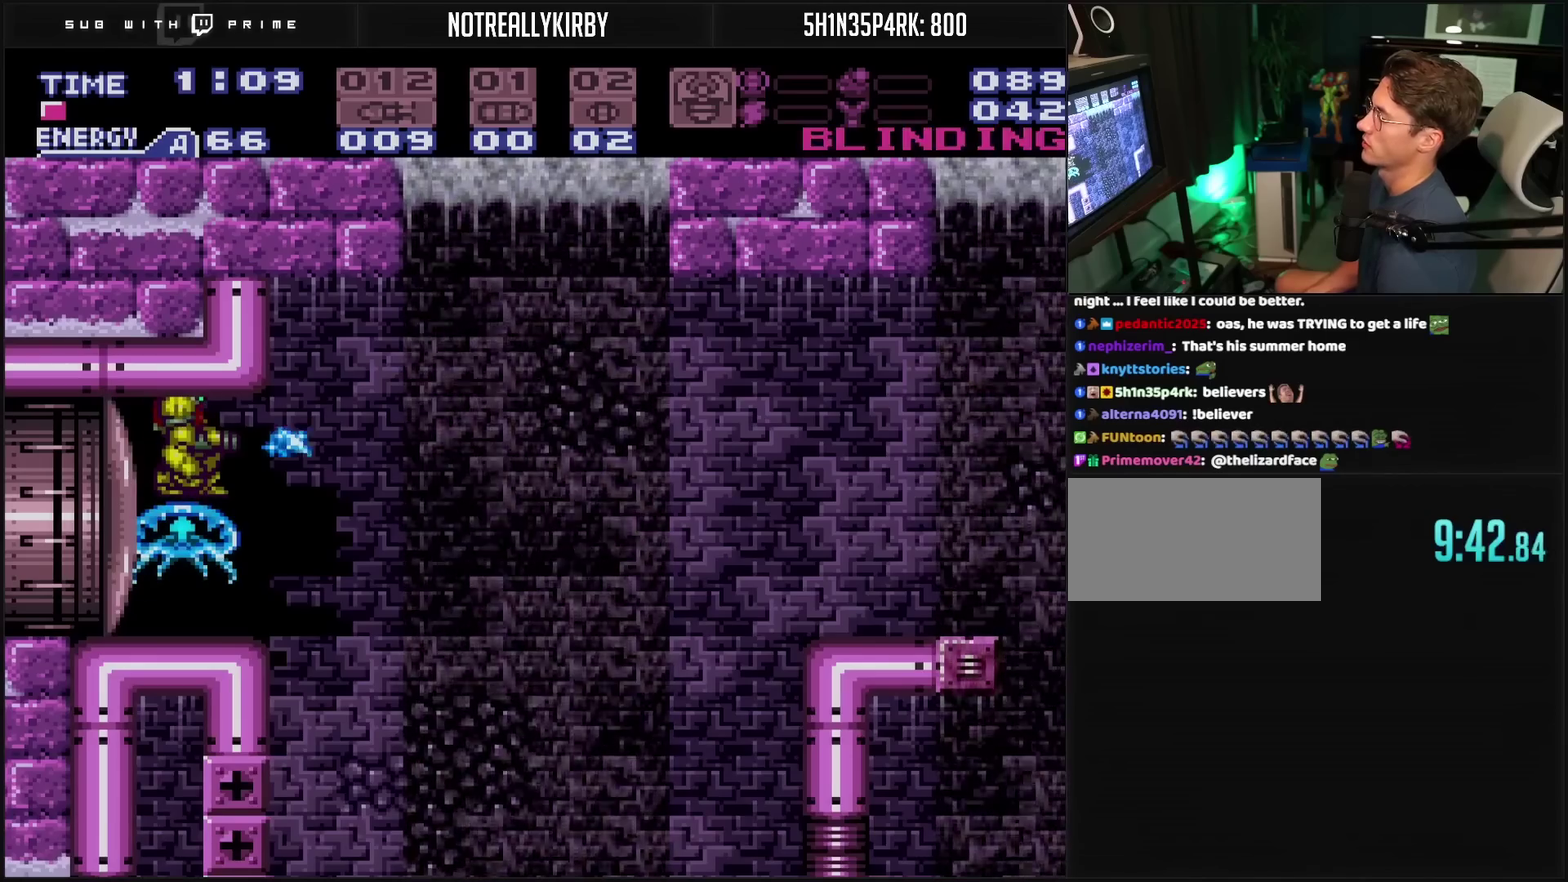
{"buttons": ["CROSS", "TRIANGLE", "DPAD_DOWN"], "events": [[17, "TRIANGLE", "up"], [250, "CIRCLE", "down"], [283, "CIRCLE", "up"], [350, "TRIANGLE", "down"]]}
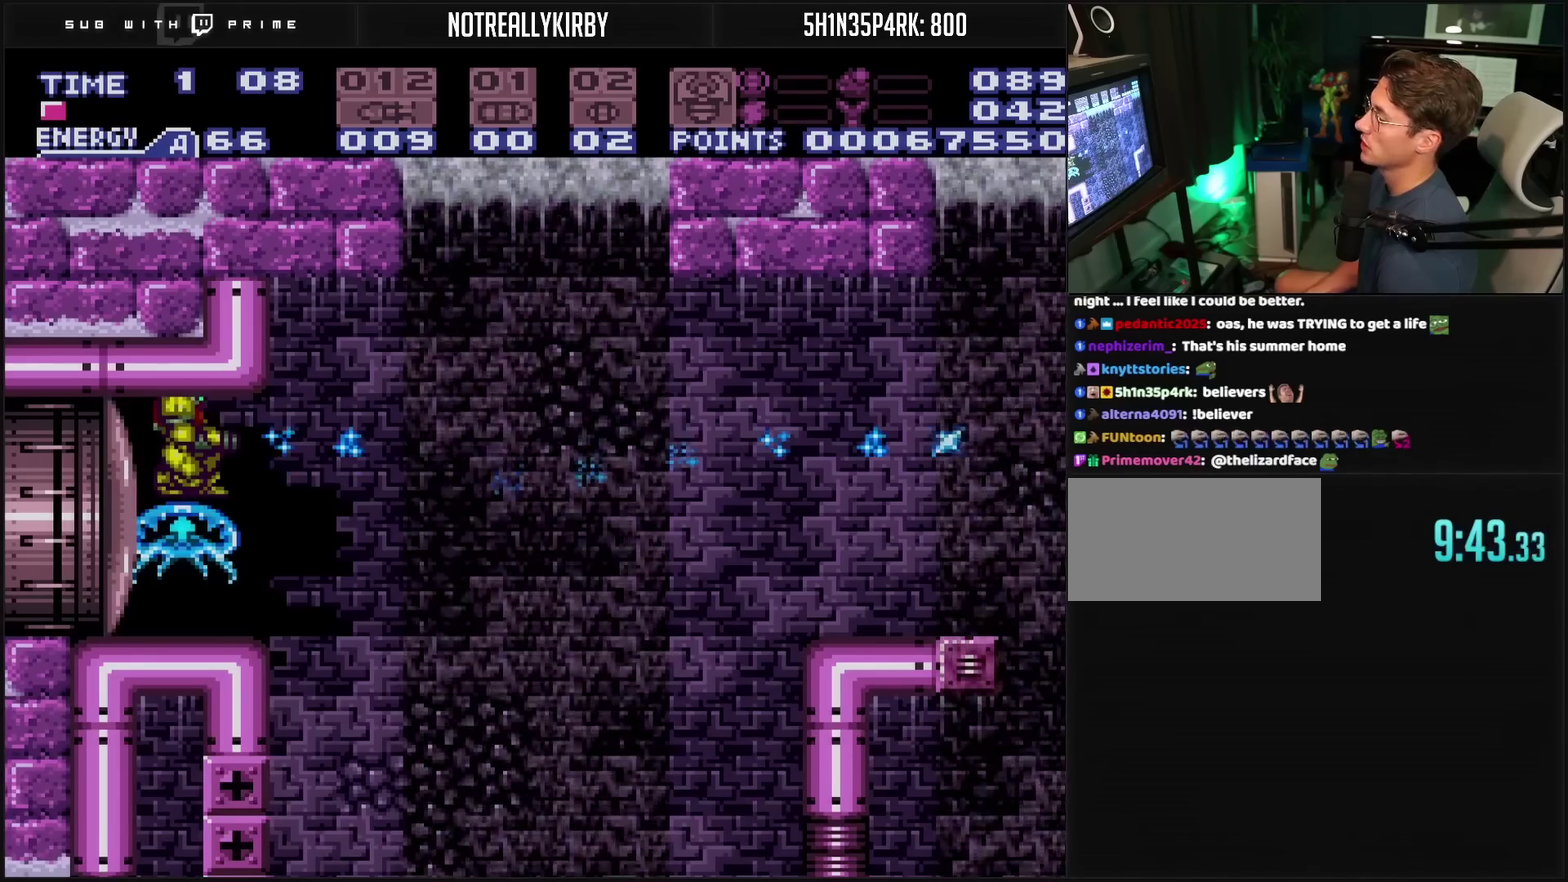
{"buttons": [], "events": [[17, "TRIANGLE", "up"], [283, "CROSS", "up"], [283, "DPAD_RIGHT", "down"], [317, "DPAD_DOWN", "up"], [333, "DPAD_RIGHT", "up"], [333, "TRIANGLE", "down"], [417, "TRIANGLE", "up"]]}
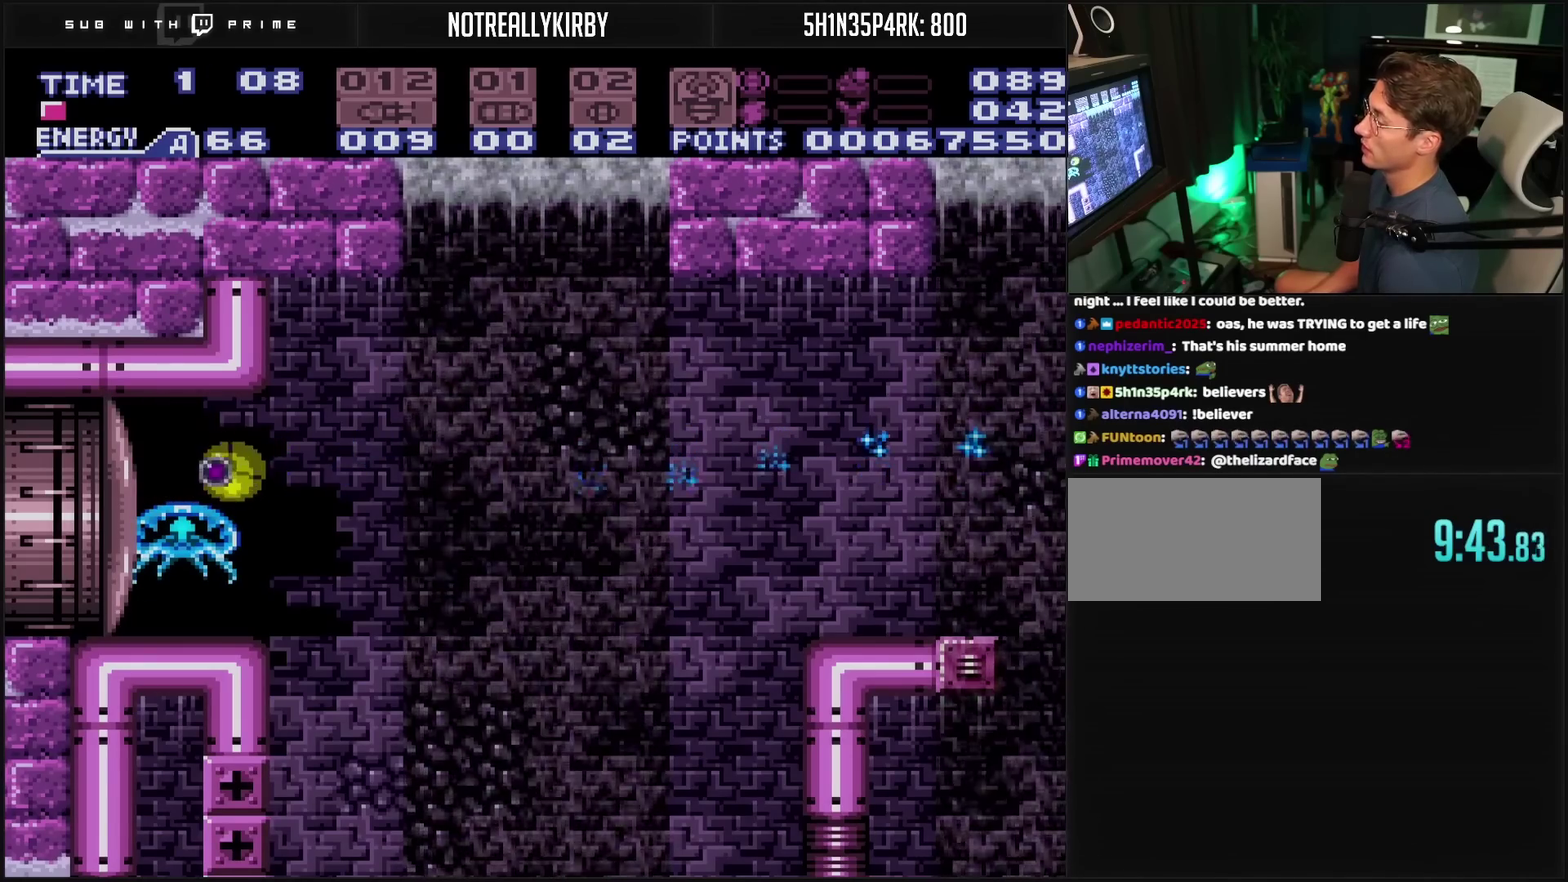
{"buttons": [], "events": [[67, "DPAD_RIGHT", "down"], [117, "DPAD_RIGHT", "up"], [150, "DPAD_LEFT", "down"], [233, "DPAD_LEFT", "up"], [233, "DPAD_UP", "down"], [333, "DPAD_UP", "up"], [400, "TRIANGLE", "down"], [450, "TRIANGLE", "up"]]}
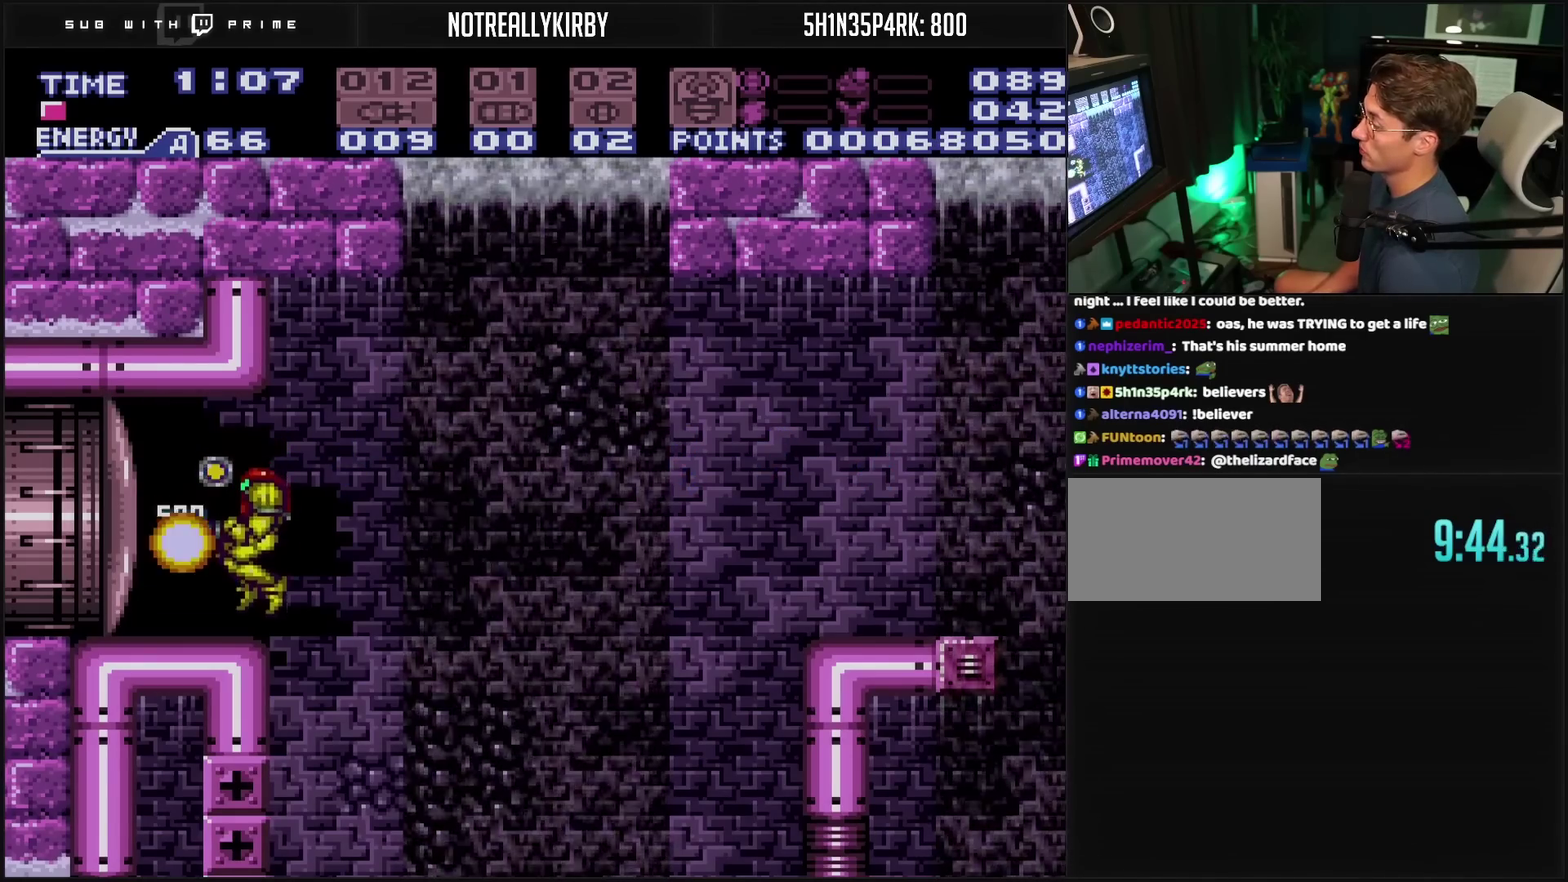
{"buttons": ["CROSS", "SQUARE"], "events": [[167, "DPAD_LEFT", "down"], [233, "CROSS", "down"], [383, "DPAD_LEFT", "up"], [400, "DPAD_RIGHT", "down"], [433, "SQUARE", "down"], [483, "DPAD_RIGHT", "up"]]}
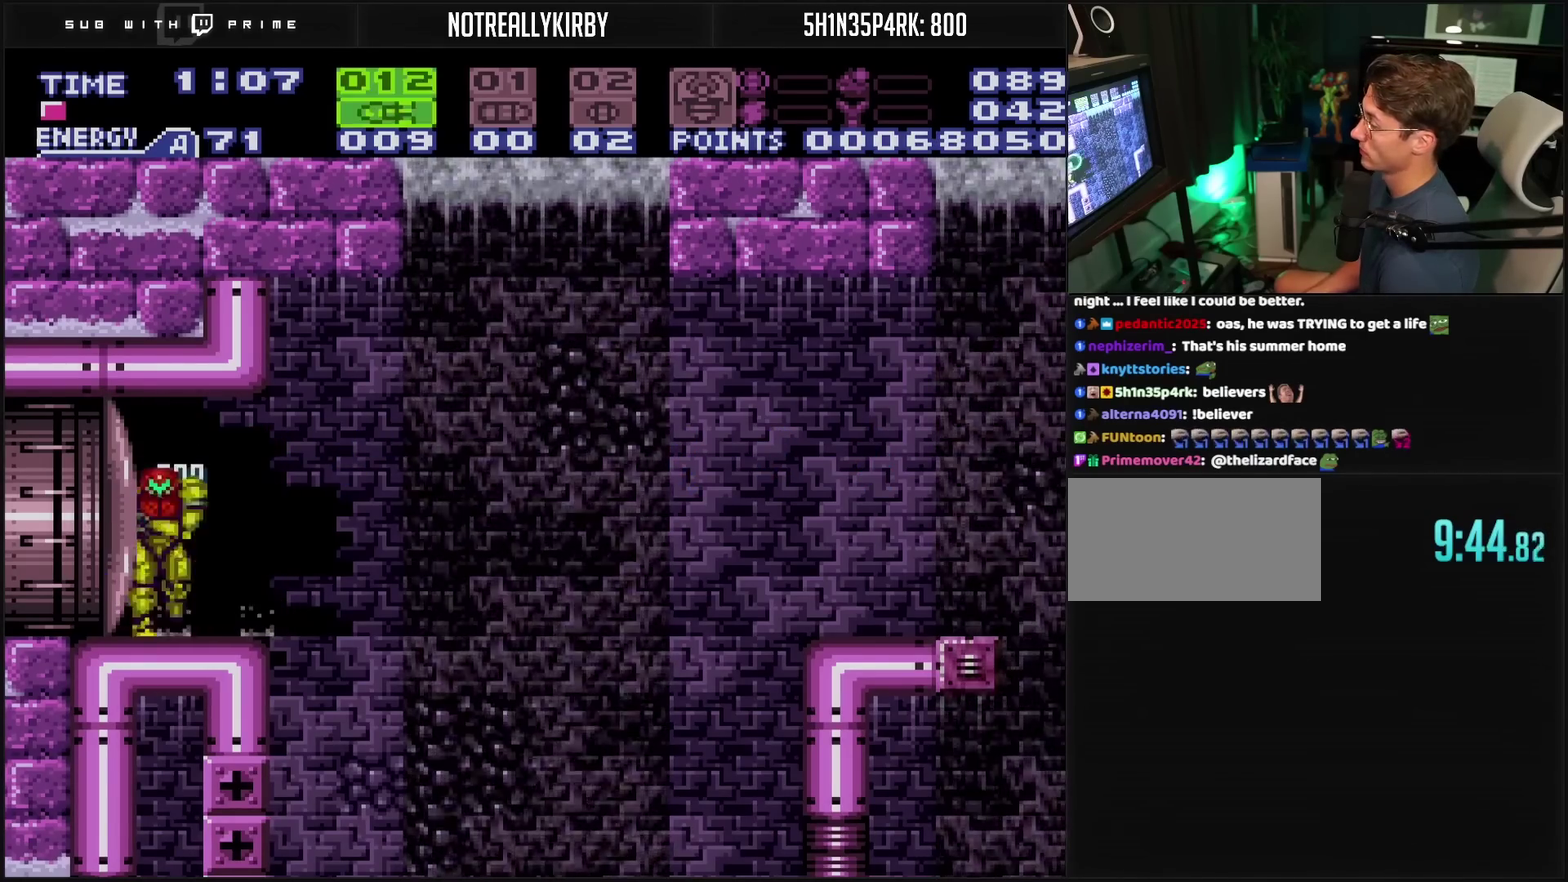
{"buttons": ["DPAD_RIGHT"], "events": [[17, "SQUARE", "up"], [200, "DPAD_RIGHT", "down"], [333, "SQUARE", "down"], [417, "CIRCLE", "down"], [417, "SQUARE", "up"], [467, "CIRCLE", "up"], [467, "CROSS", "up"]]}
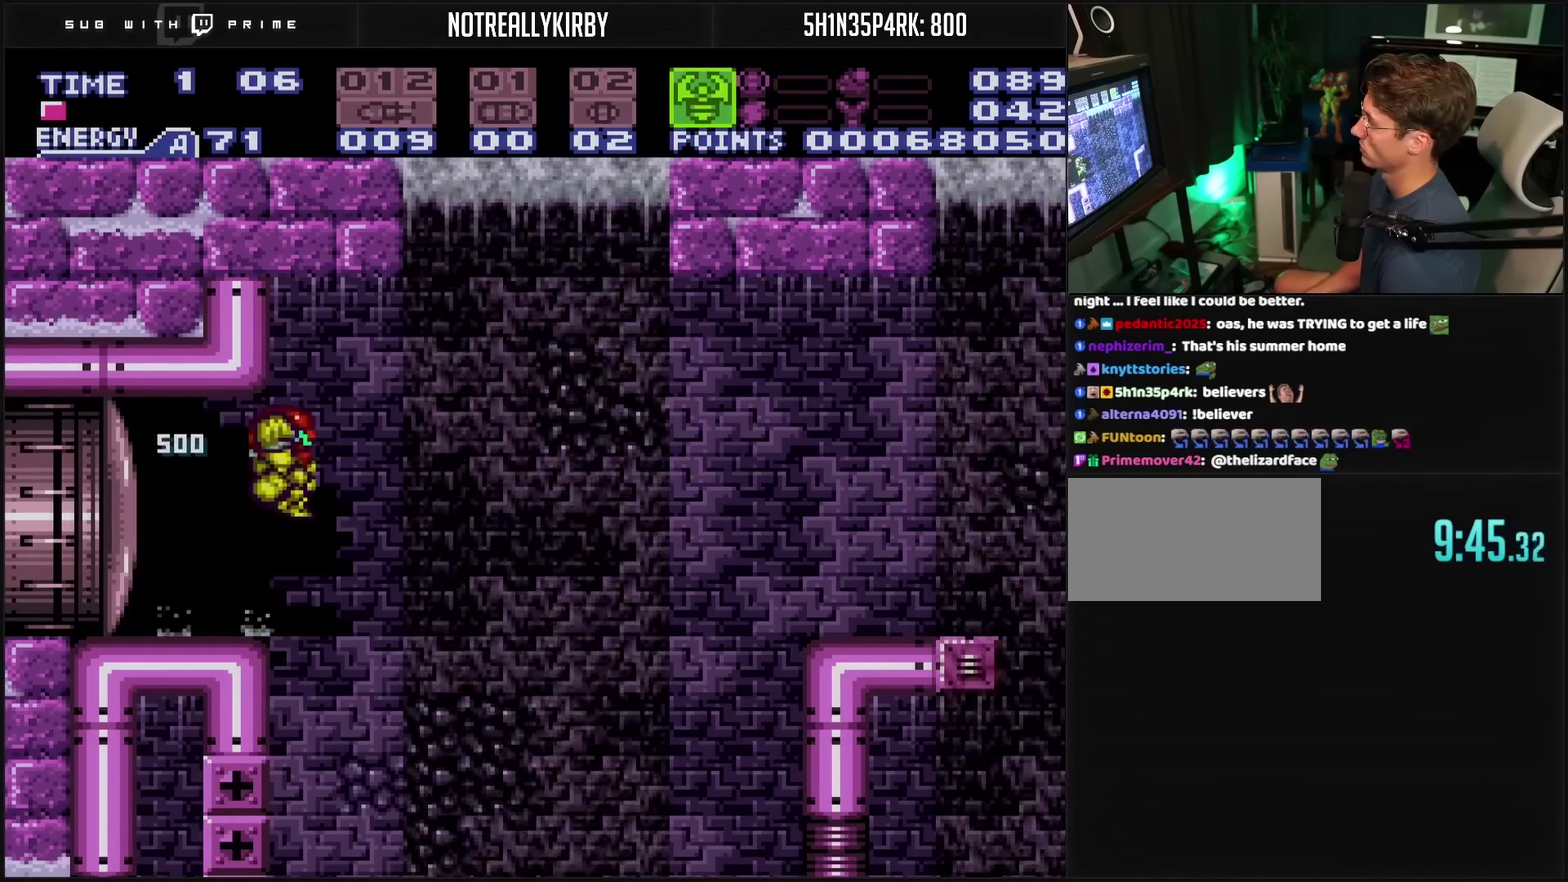
{"buttons": ["DPAD_RIGHT"], "events": [[67, "CROSS", "down"], [317, "CROSS", "up"]]}
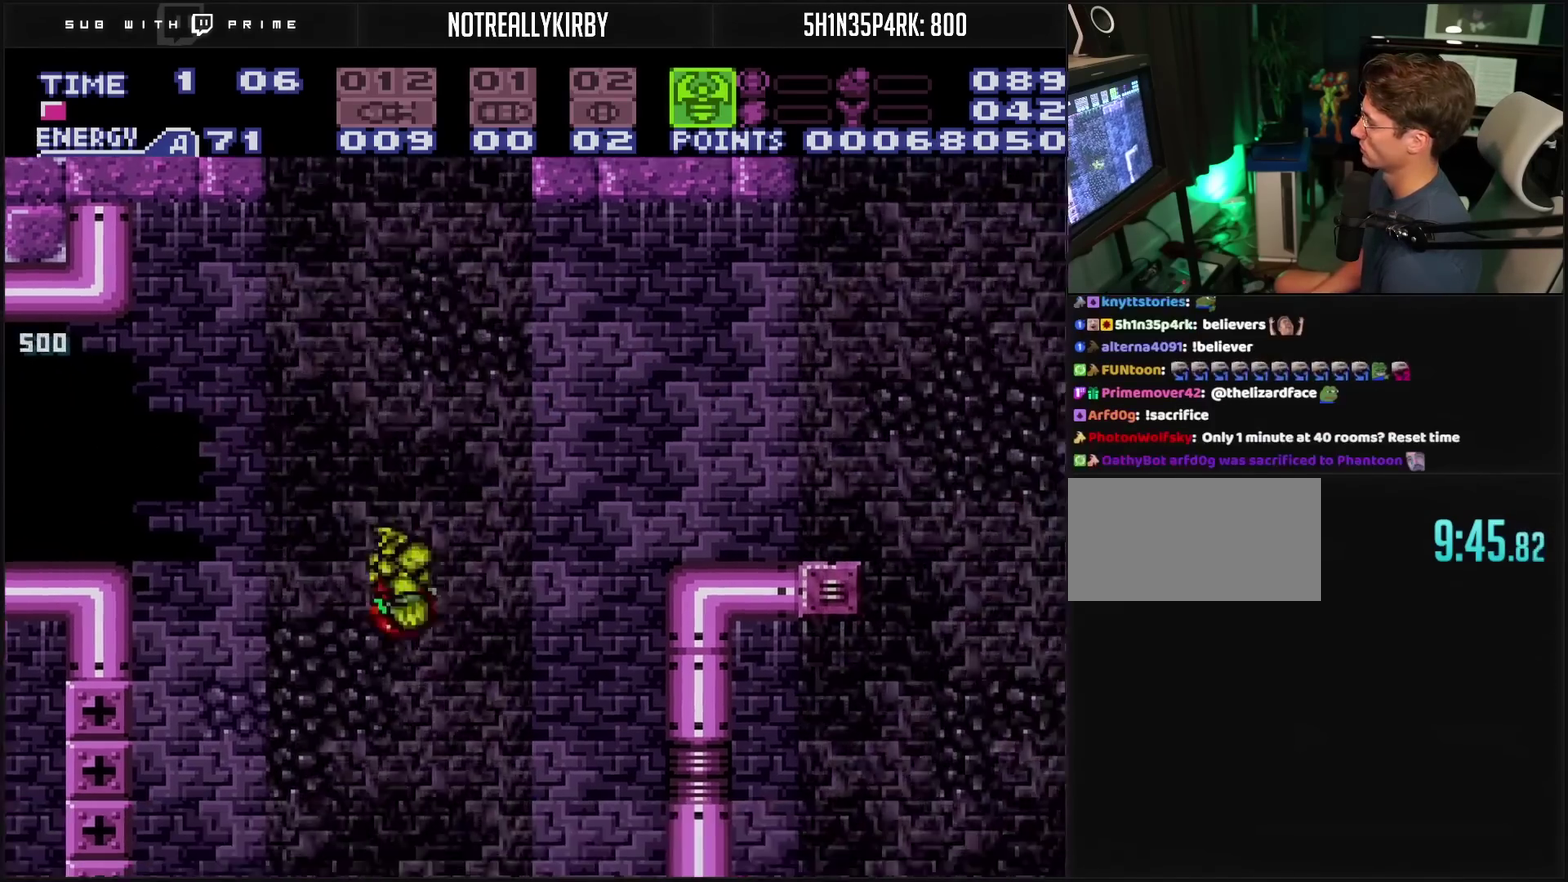
{"buttons": ["TRIANGLE", "DPAD_RIGHT"], "events": [[400, "TRIANGLE", "down"]]}
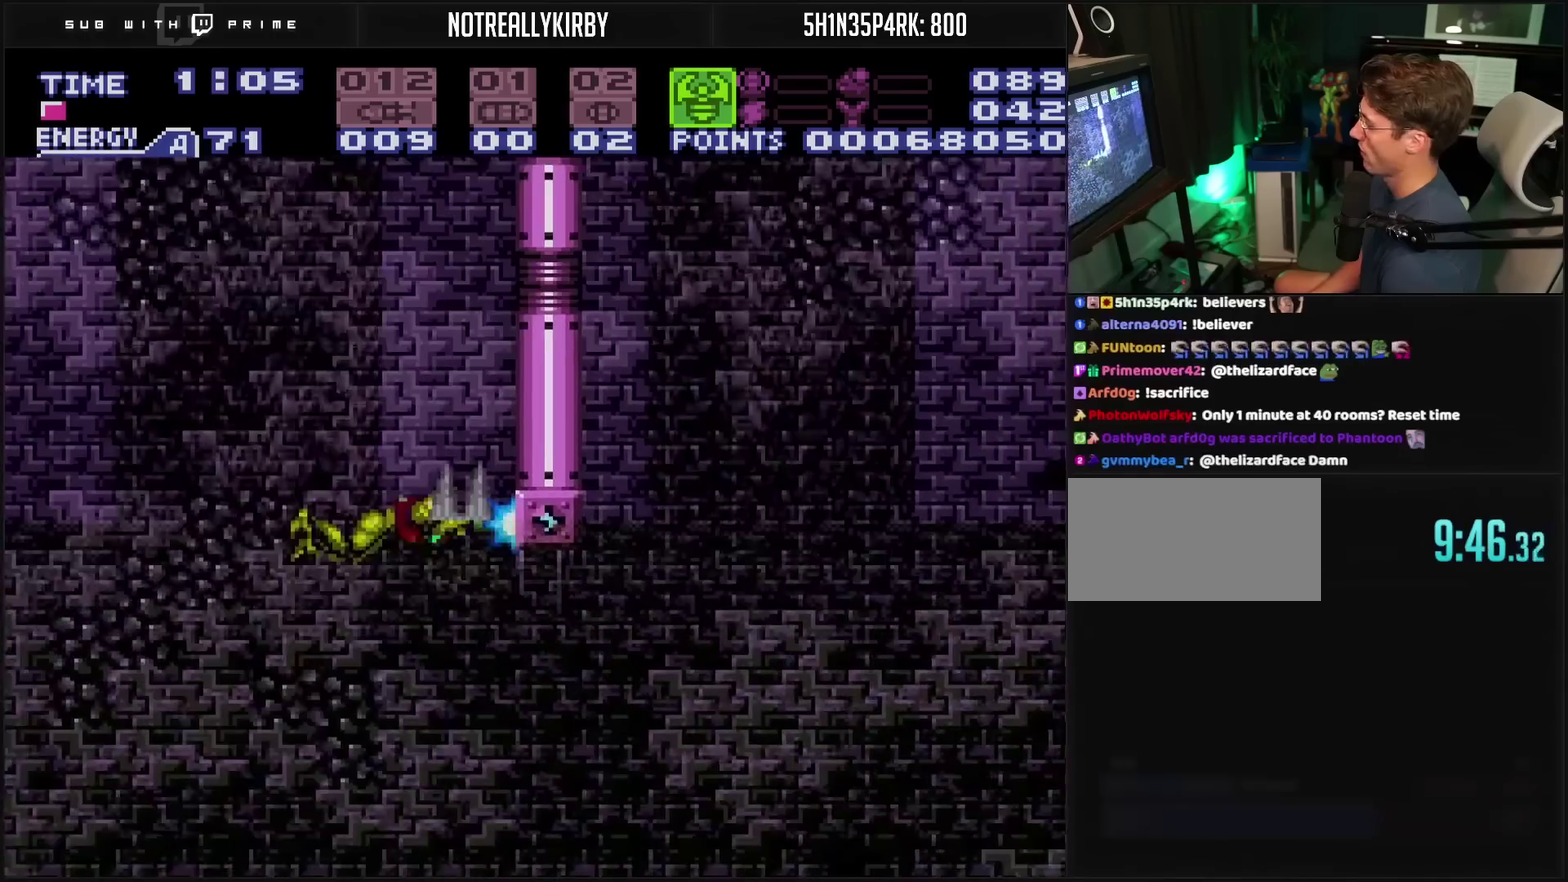
{"buttons": ["TRIANGLE", "DPAD_RIGHT"], "events": []}
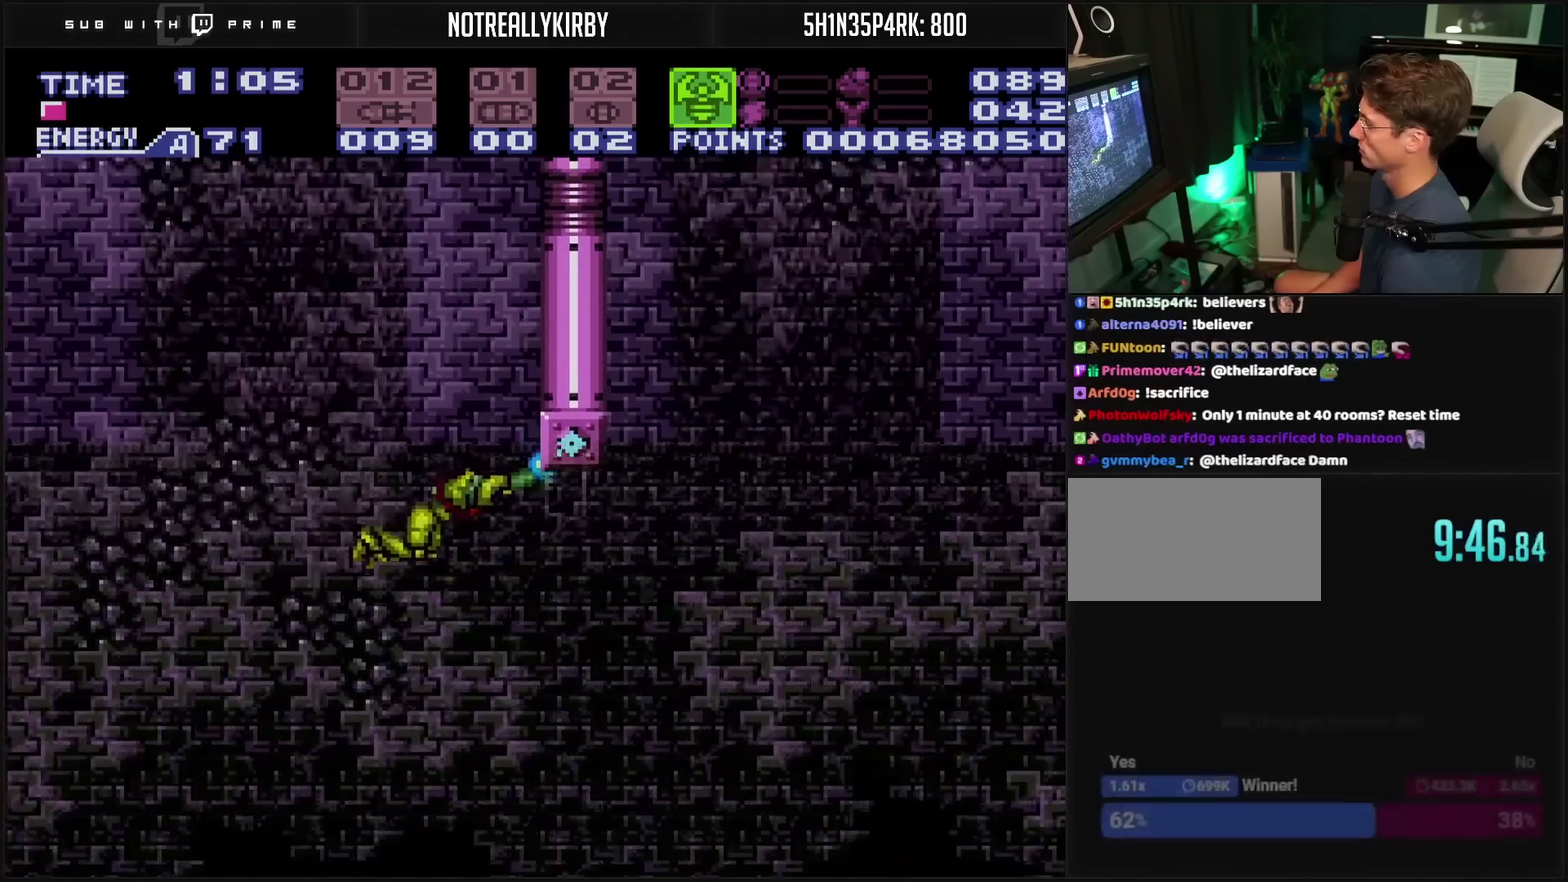
{"buttons": ["TRIANGLE"], "events": [[500, "DPAD_RIGHT", "up"]]}
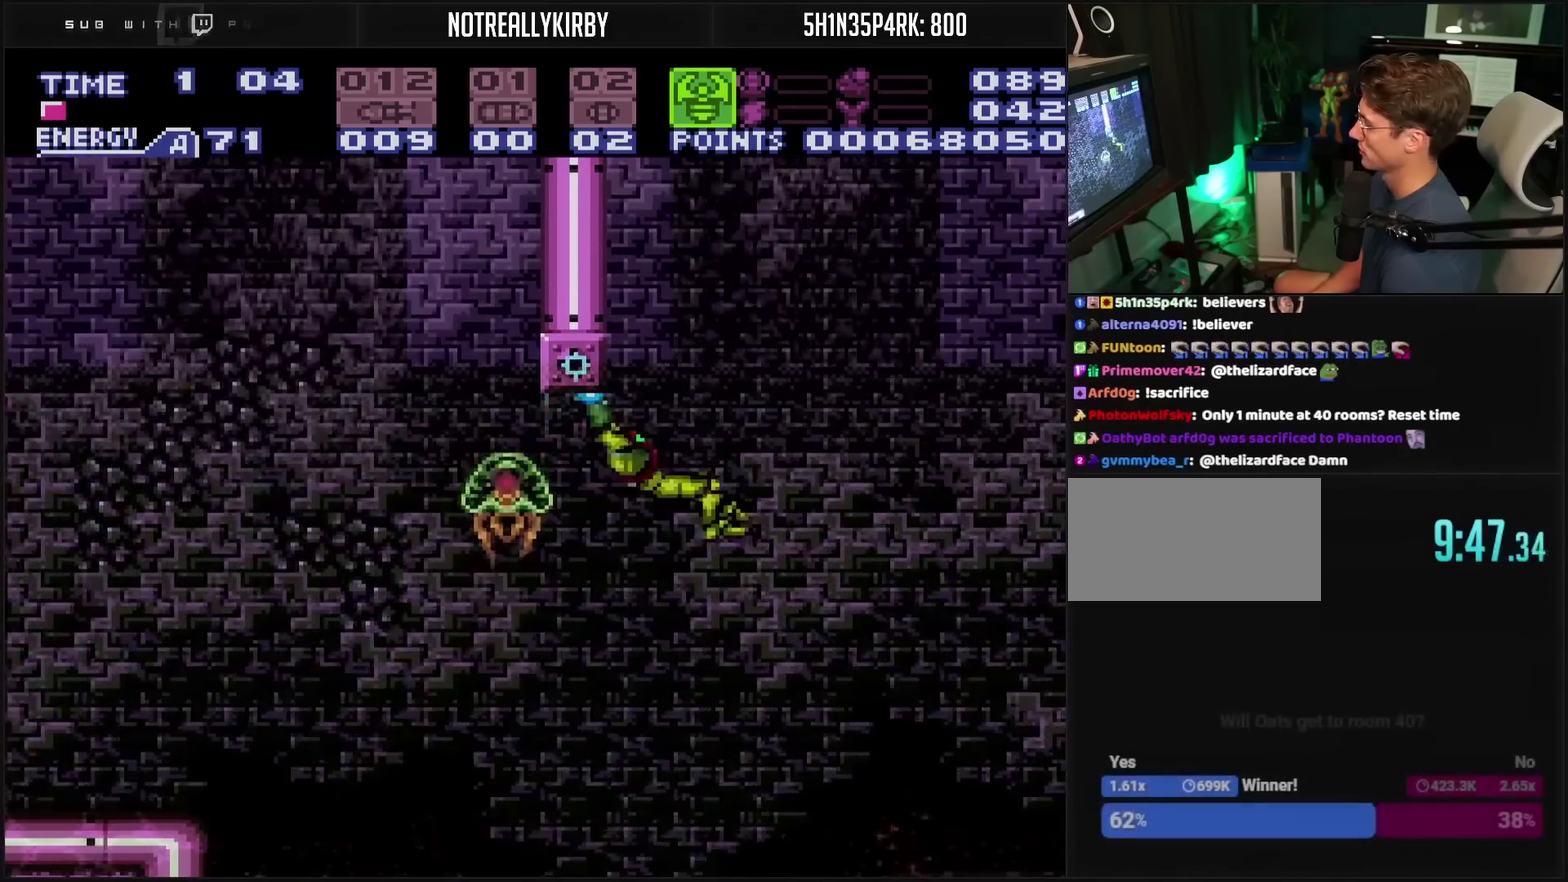
{"buttons": ["TRIANGLE", "DPAD_DOWN"], "events": [[83, "TRIANGLE", "up"], [433, "DPAD_DOWN", "down"], [467, "TRIANGLE", "down"]]}
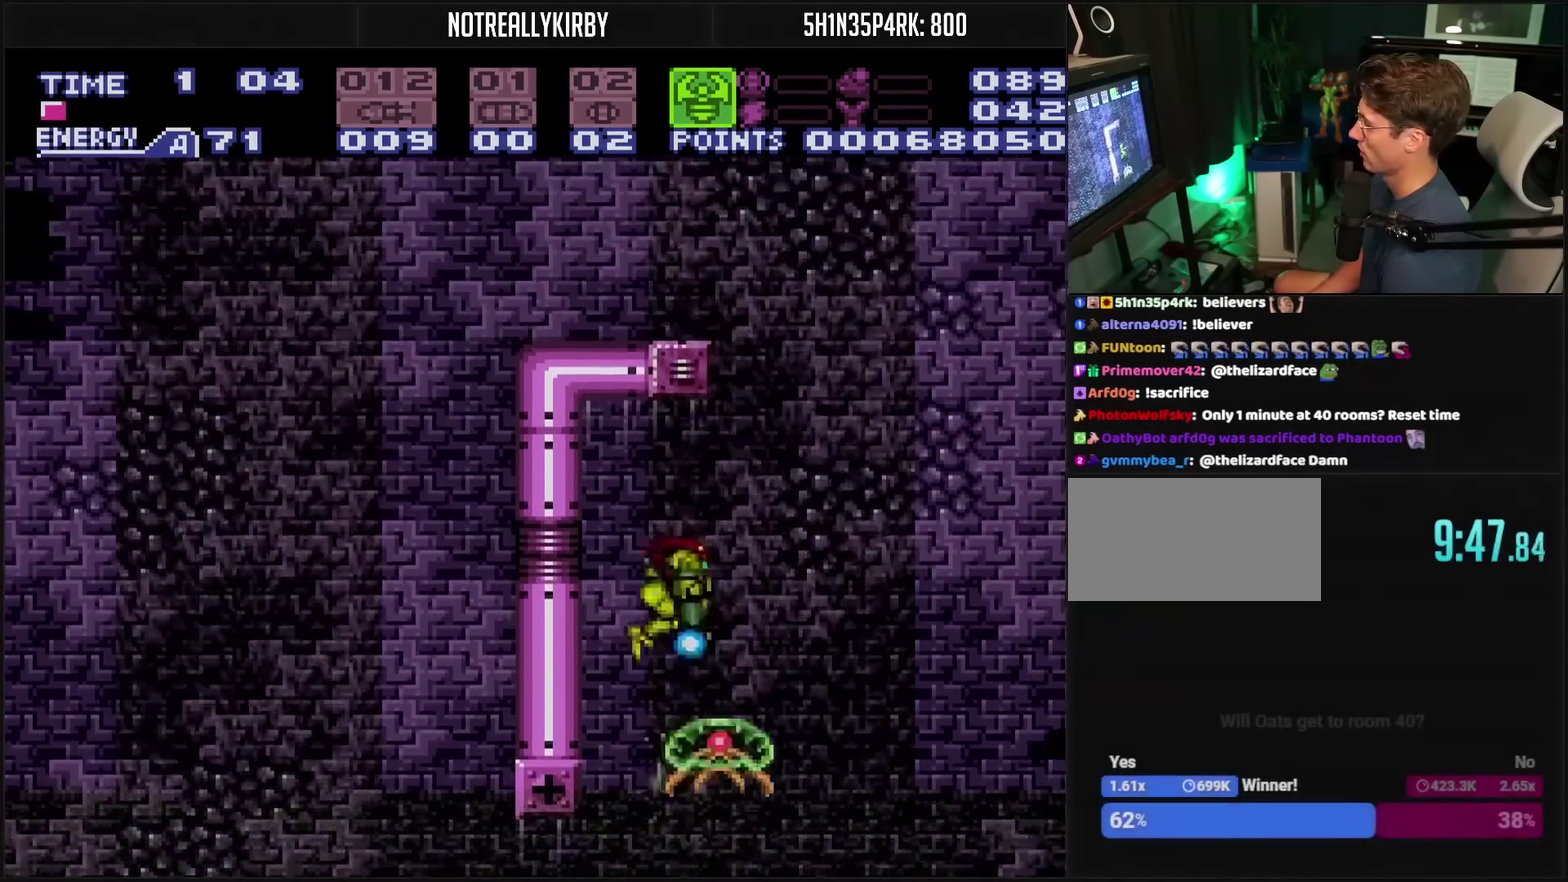
{"buttons": ["DPAD_RIGHT"], "events": [[150, "DPAD_DOWN", "up"], [183, "DPAD_RIGHT", "down"], [183, "TRIANGLE", "up"], [283, "DPAD_RIGHT", "up"], [400, "CROSS", "down"], [417, "DPAD_RIGHT", "down"], [500, "CROSS", "up"]]}
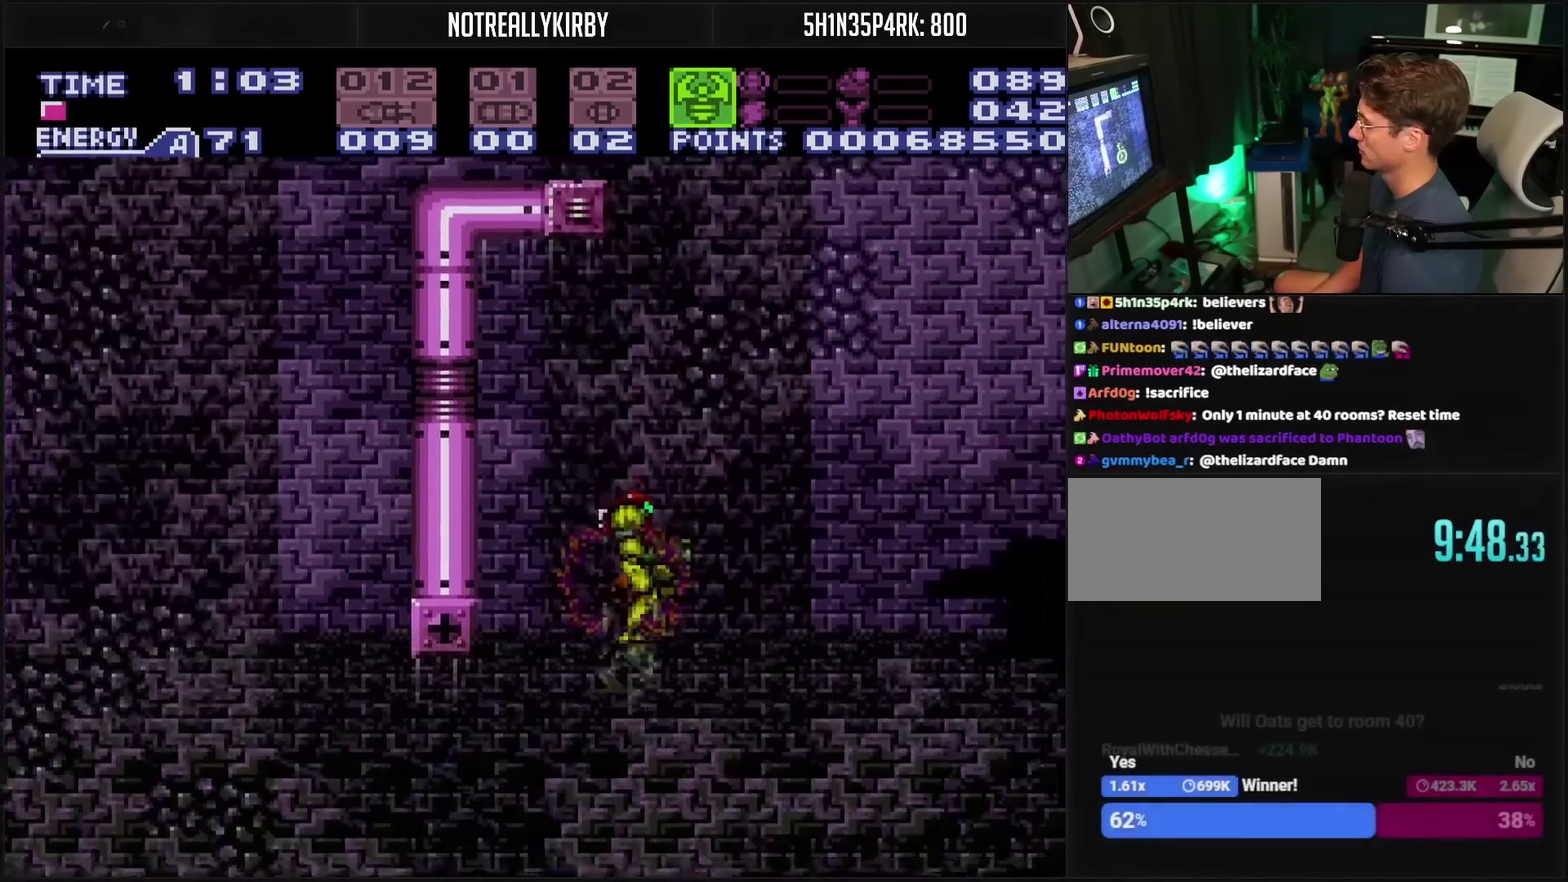
{"buttons": ["TRIANGLE"], "events": [[167, "TRIANGLE", "down"], [450, "DPAD_RIGHT", "up"]]}
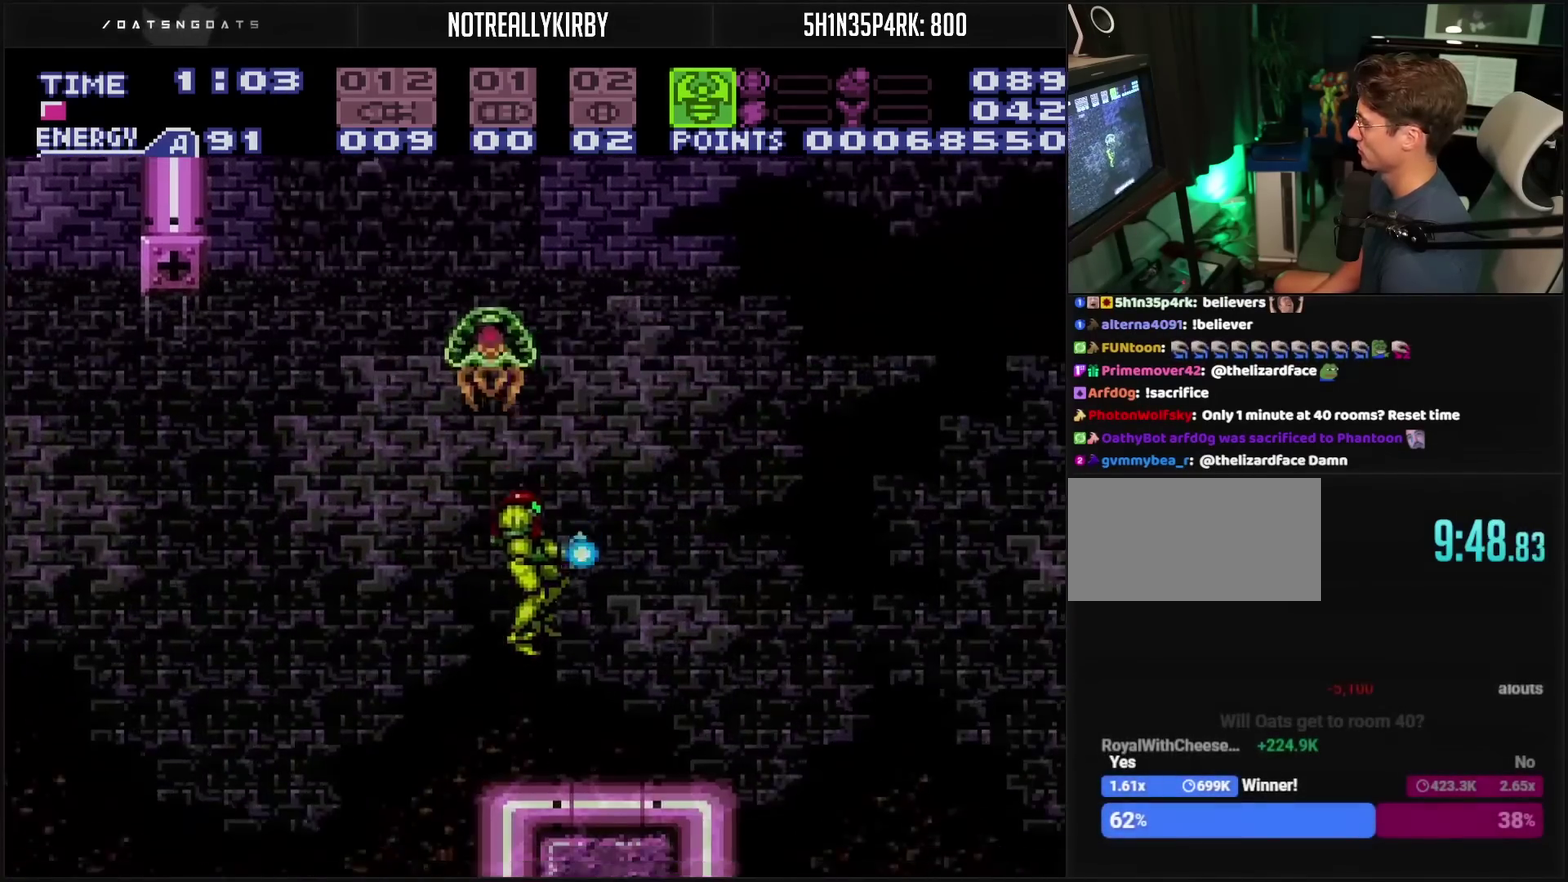
{"buttons": ["DPAD_LEFT"], "events": [[117, "DPAD_RIGHT", "down"], [117, "TRIANGLE", "up"], [217, "DPAD_RIGHT", "up"], [483, "DPAD_LEFT", "down"]]}
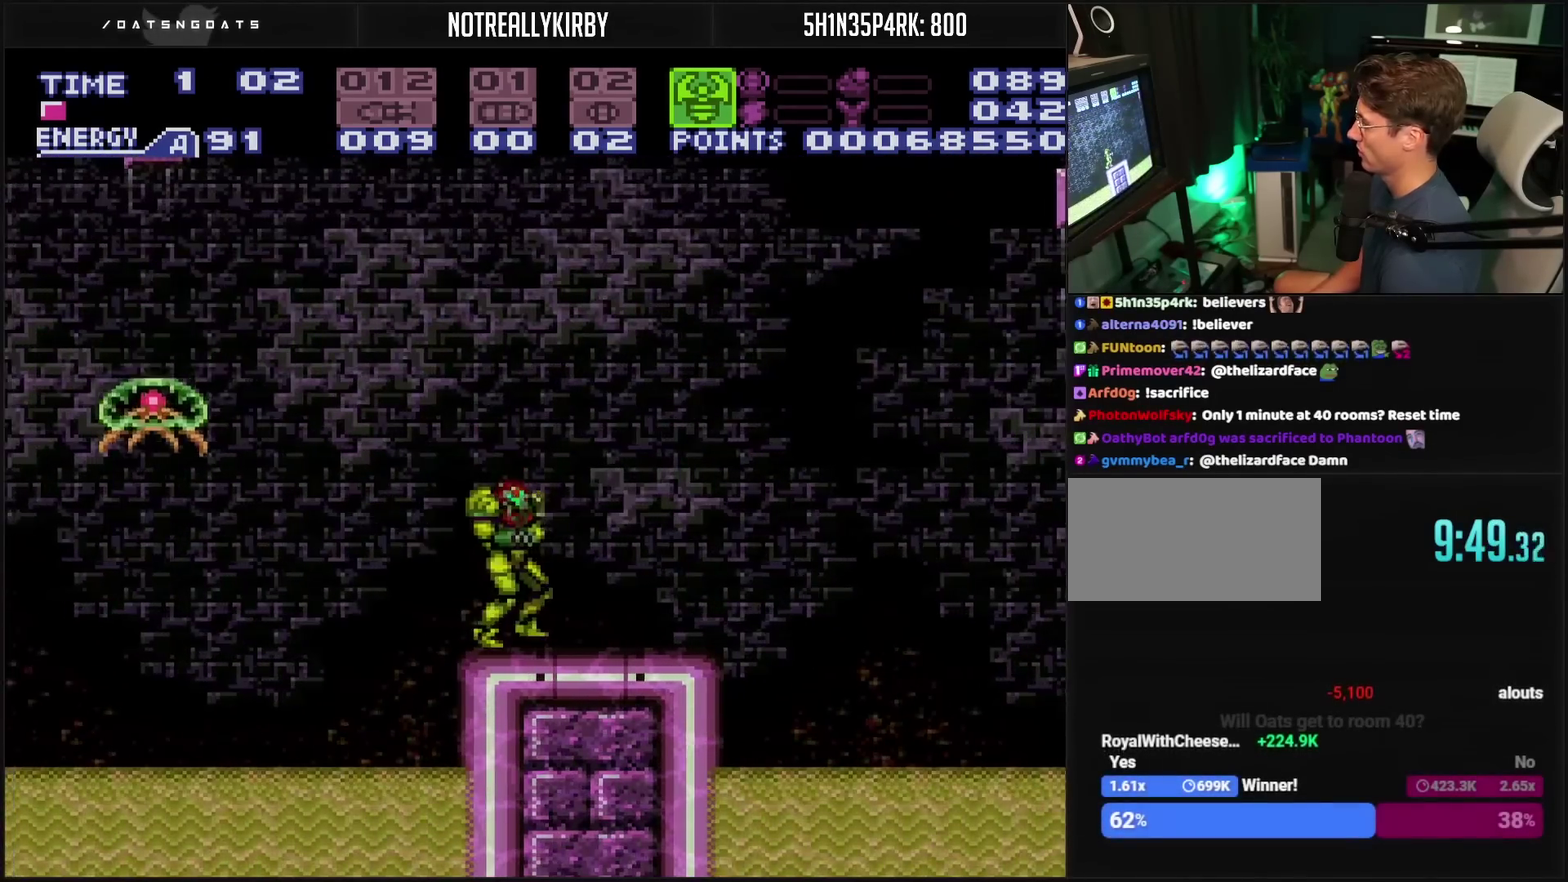
{"buttons": ["TRIANGLE"], "events": [[17, "DPAD_LEFT", "up"], [133, "TRIANGLE", "down"], [300, "TRIANGLE", "up"], [333, "TRIANGLE", "down"]]}
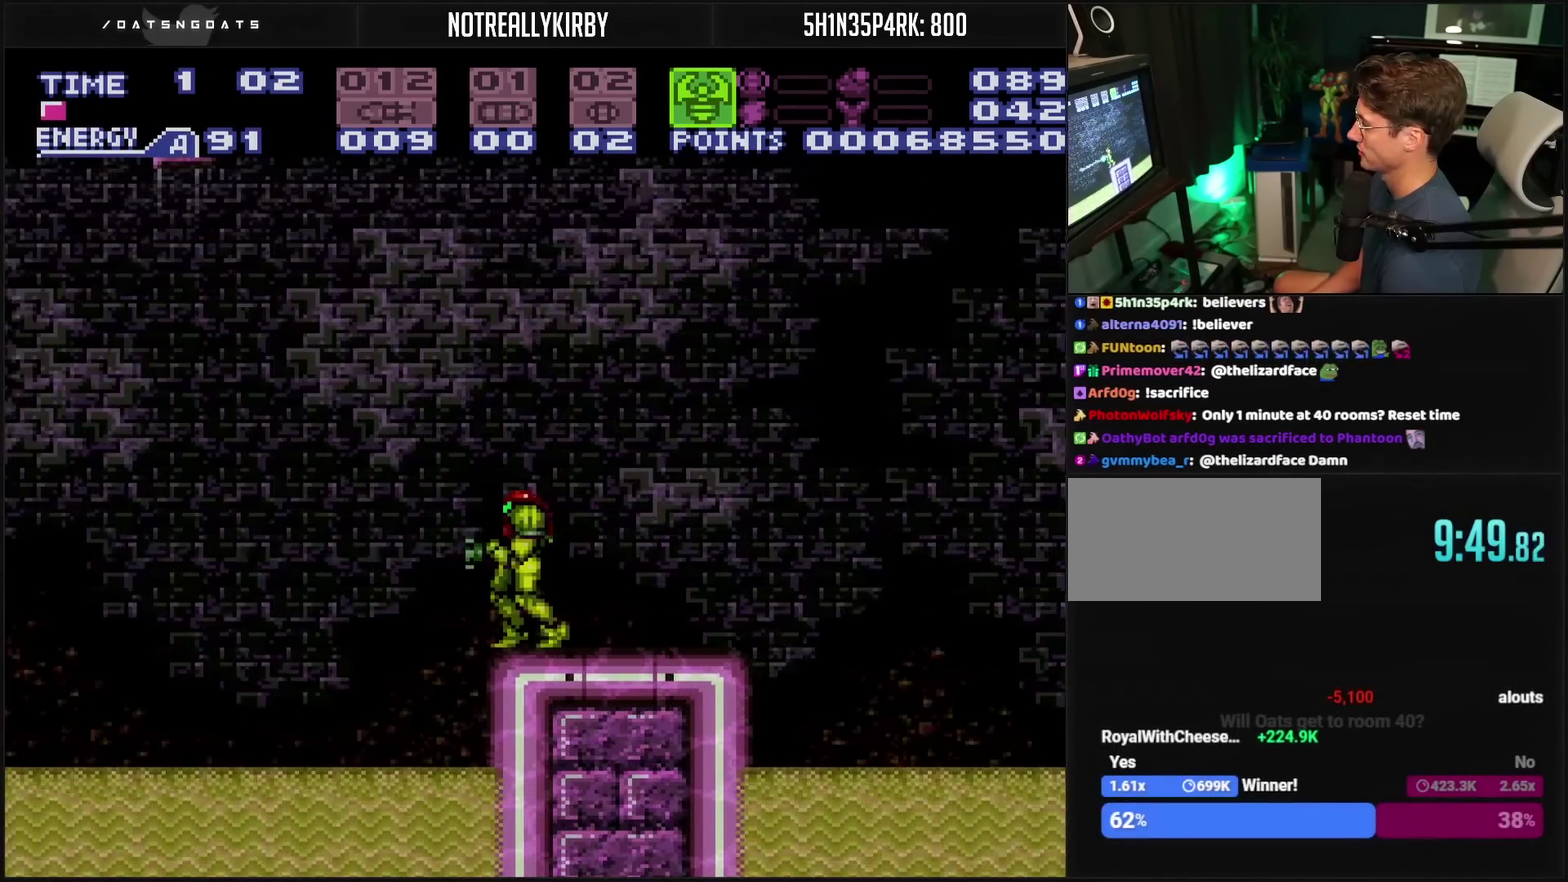
{"buttons": ["CIRCLE"], "events": [[17, "TRIANGLE", "up"], [350, "CIRCLE", "down"]]}
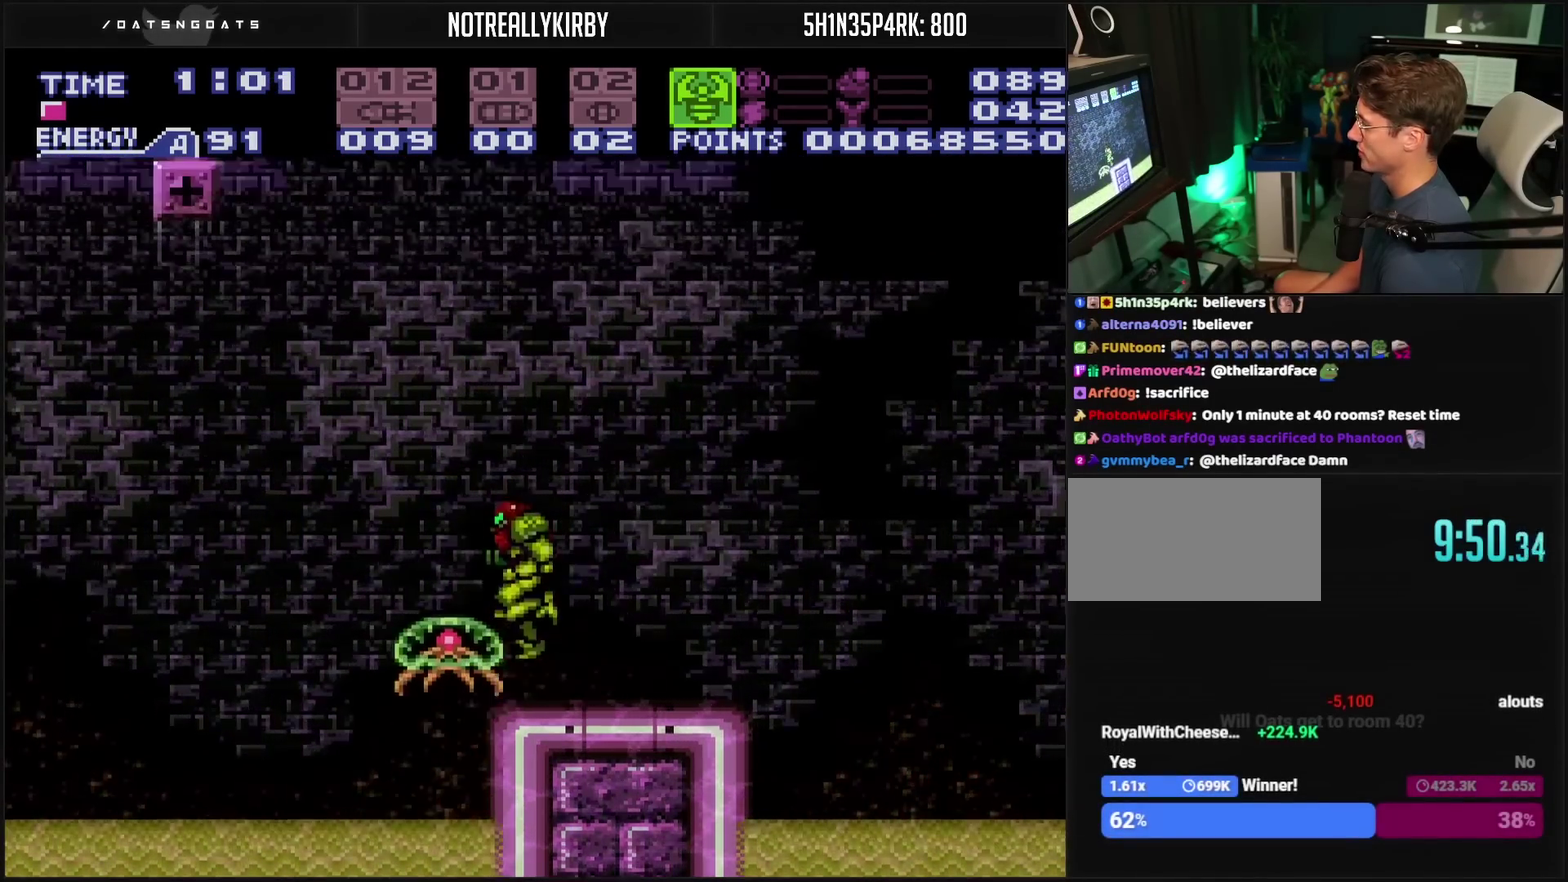
{"buttons": ["CROSS", "DPAD_RIGHT"], "events": [[67, "CROSS", "down"], [67, "DPAD_DOWN", "down"], [67, "TRIANGLE", "down"], [133, "CROSS", "up"], [250, "CIRCLE", "up"], [250, "DPAD_DOWN", "up"], [250, "TRIANGLE", "up"], [417, "CROSS", "down"], [417, "DPAD_RIGHT", "down"]]}
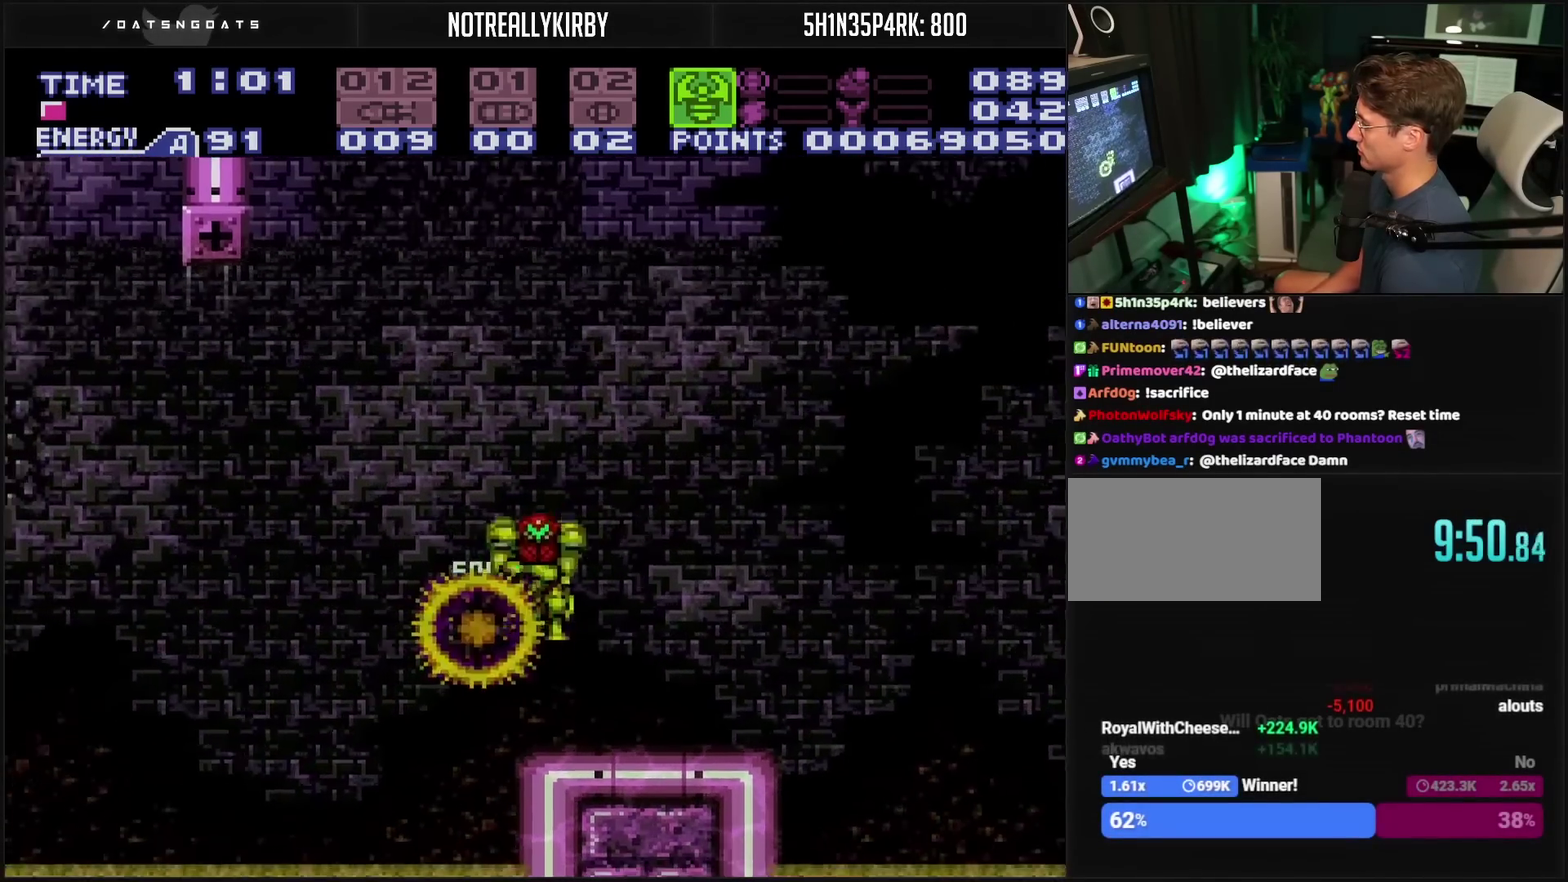
{"buttons": ["CIRCLE", "DPAD_RIGHT"], "events": [[383, "L1", "down"], [400, "CROSS", "up"], [450, "CIRCLE", "down"], [450, "L1", "up"]]}
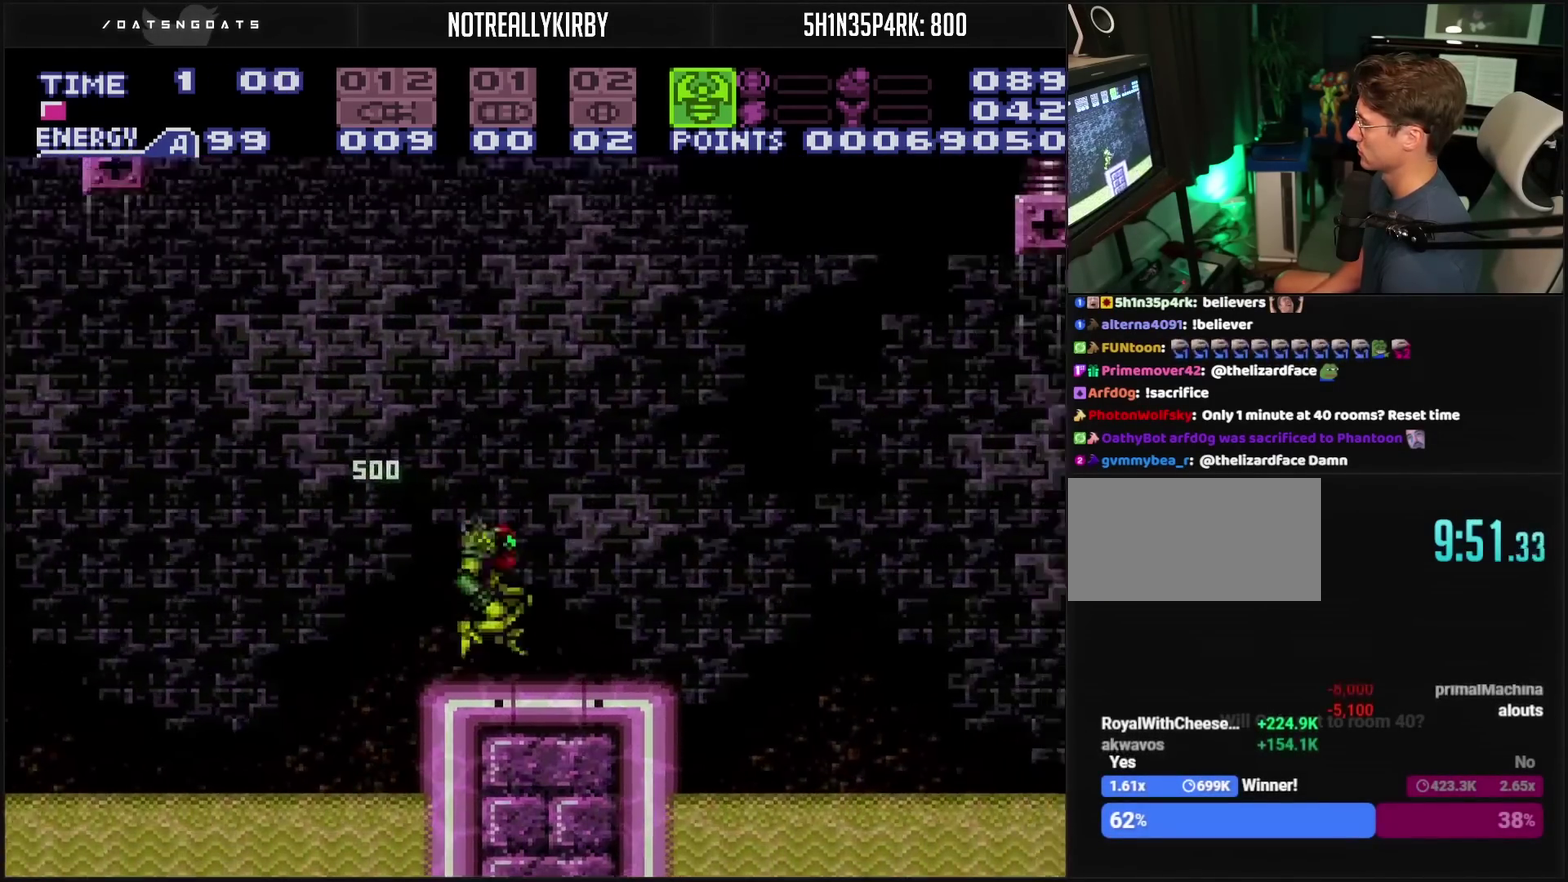
{"buttons": ["CIRCLE", "DPAD_RIGHT"], "events": []}
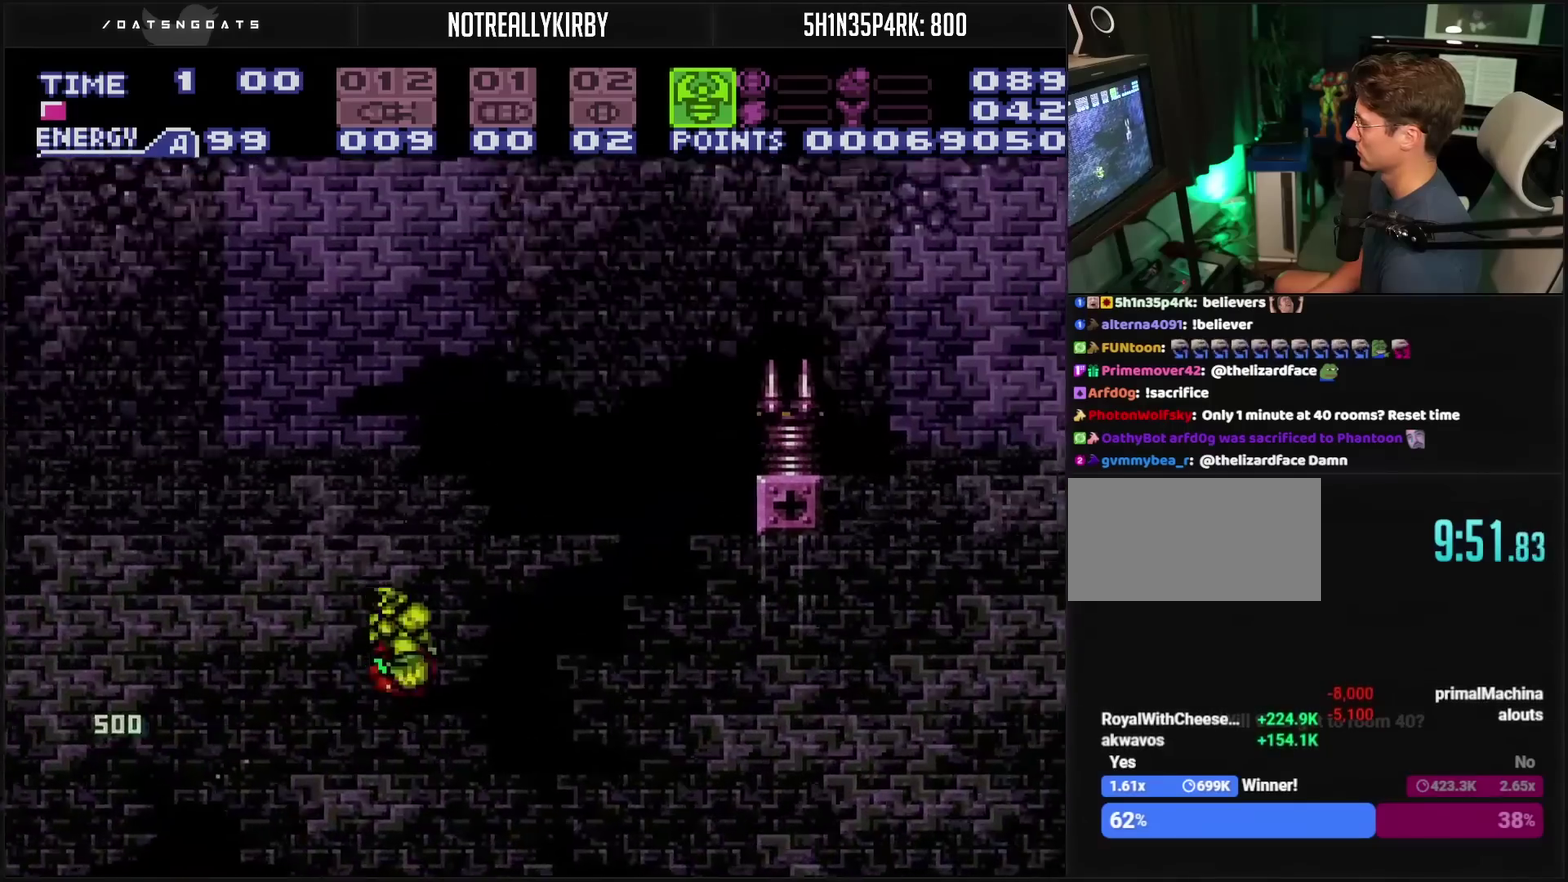
{"buttons": ["CIRCLE", "TRIANGLE", "DPAD_RIGHT"], "events": [[500, "TRIANGLE", "down"]]}
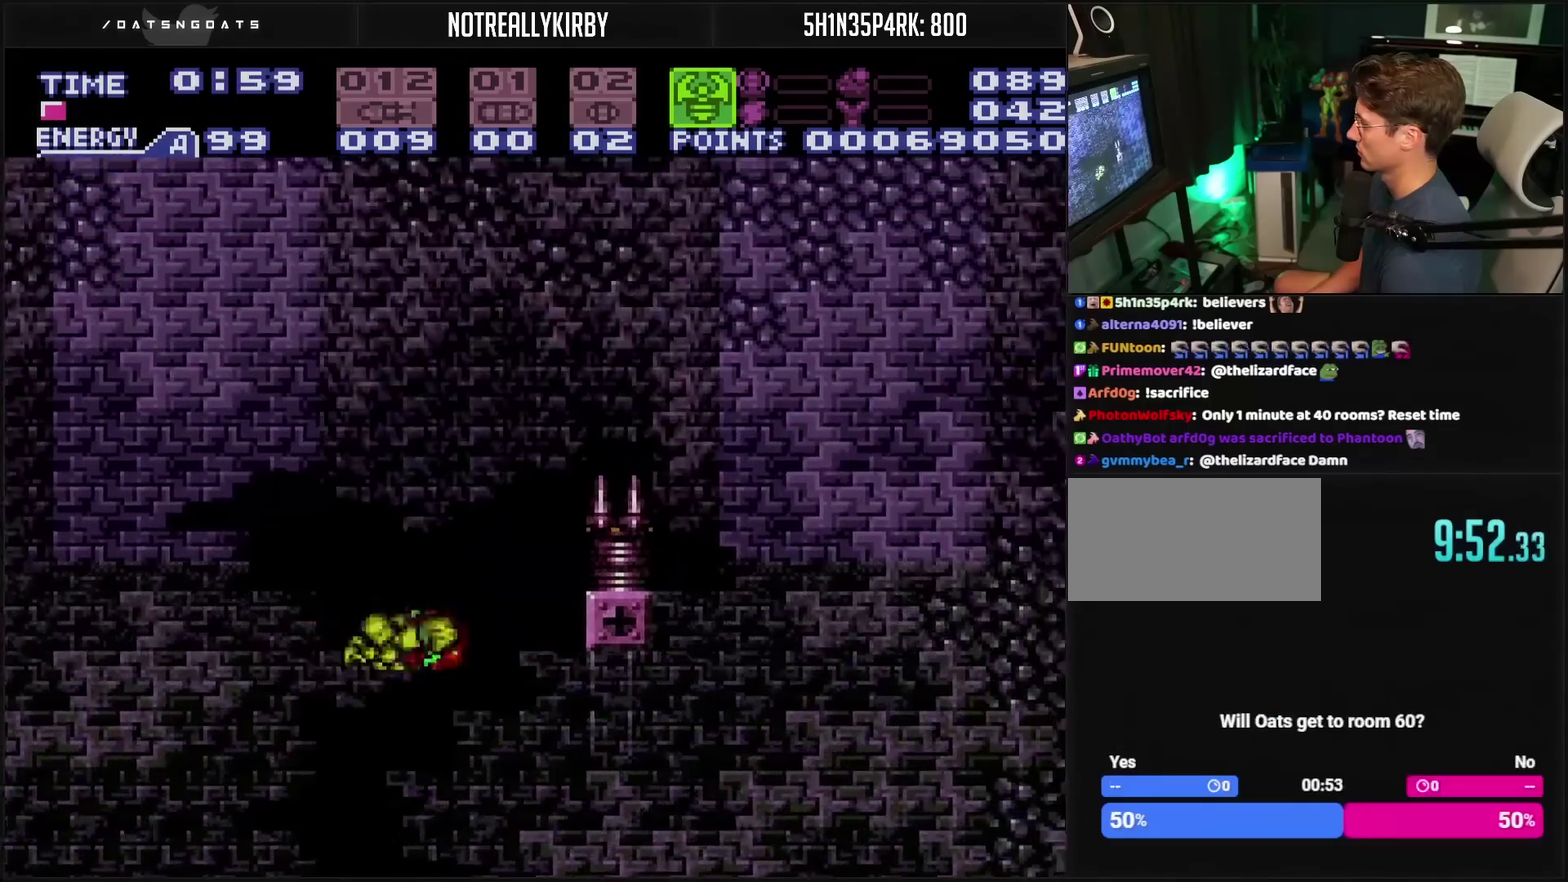
{"buttons": ["TRIANGLE", "DPAD_RIGHT"], "events": [[67, "CIRCLE", "up"], [233, "DPAD_DOWN", "down"], [250, "DPAD_RIGHT", "up"], [350, "DPAD_RIGHT", "down"], [500, "DPAD_DOWN", "up"]]}
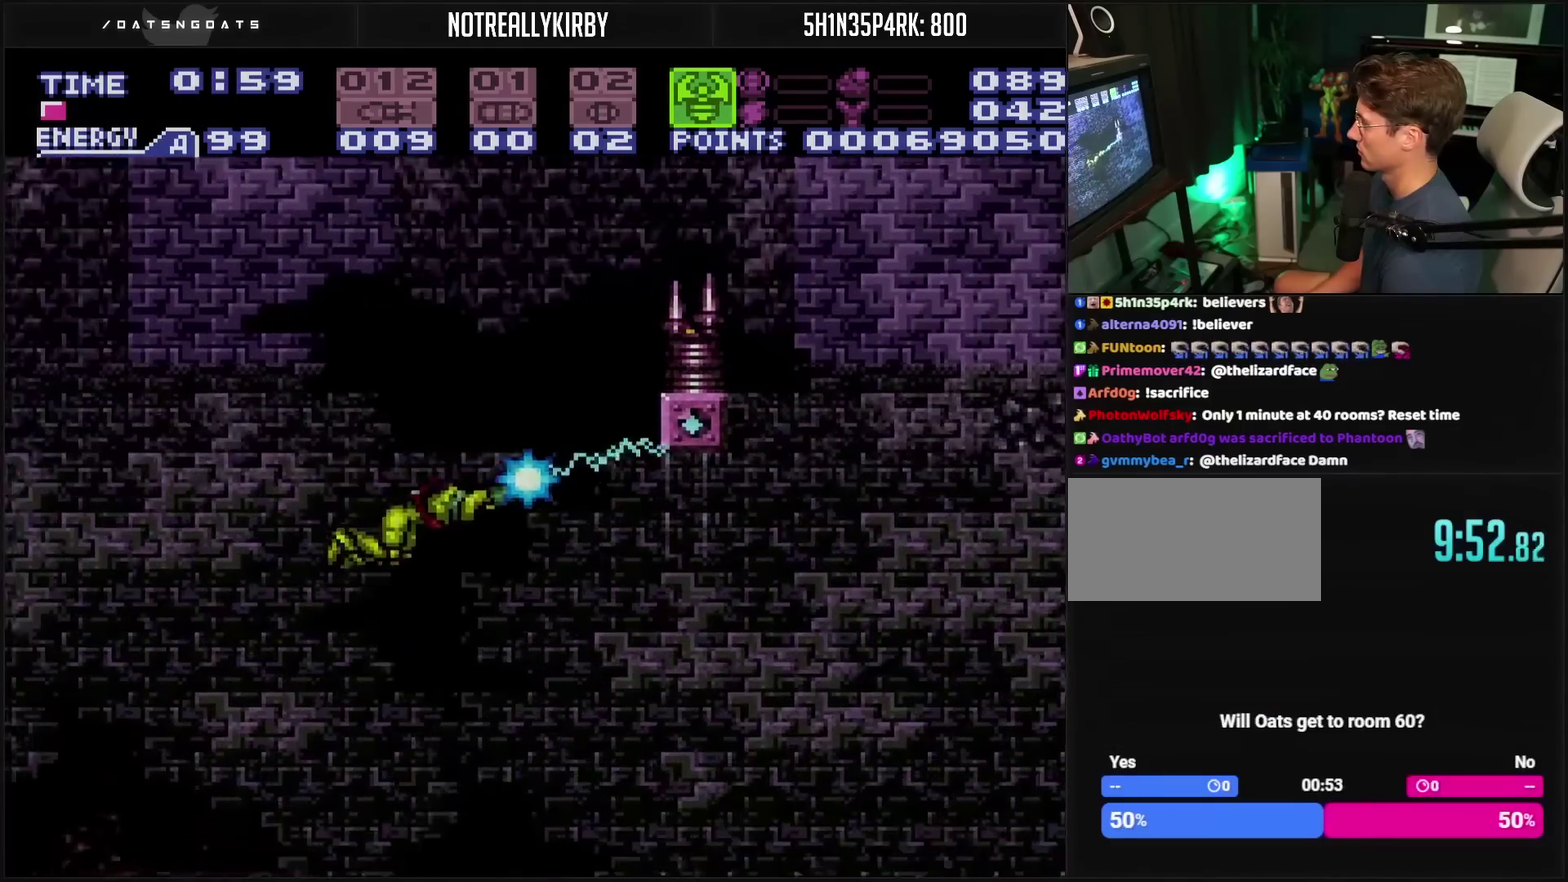
{"buttons": ["TRIANGLE", "DPAD_RIGHT"], "events": []}
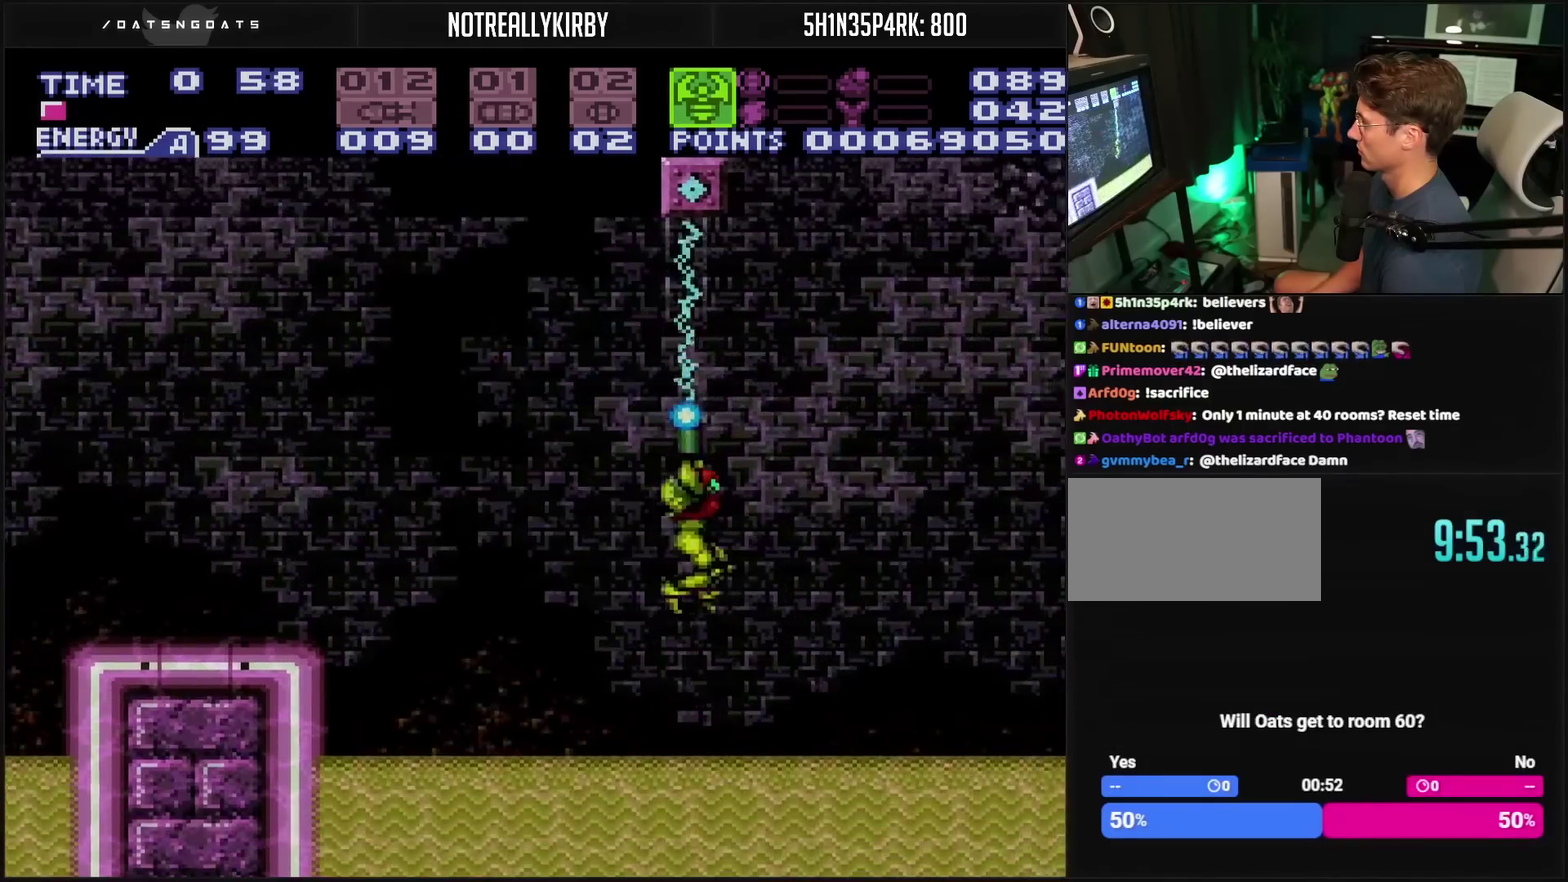
{"buttons": ["R1", "DPAD_RIGHT"], "events": [[50, "DPAD_UP", "down"], [317, "DPAD_UP", "up"], [400, "R1", "down"], [400, "TRIANGLE", "up"]]}
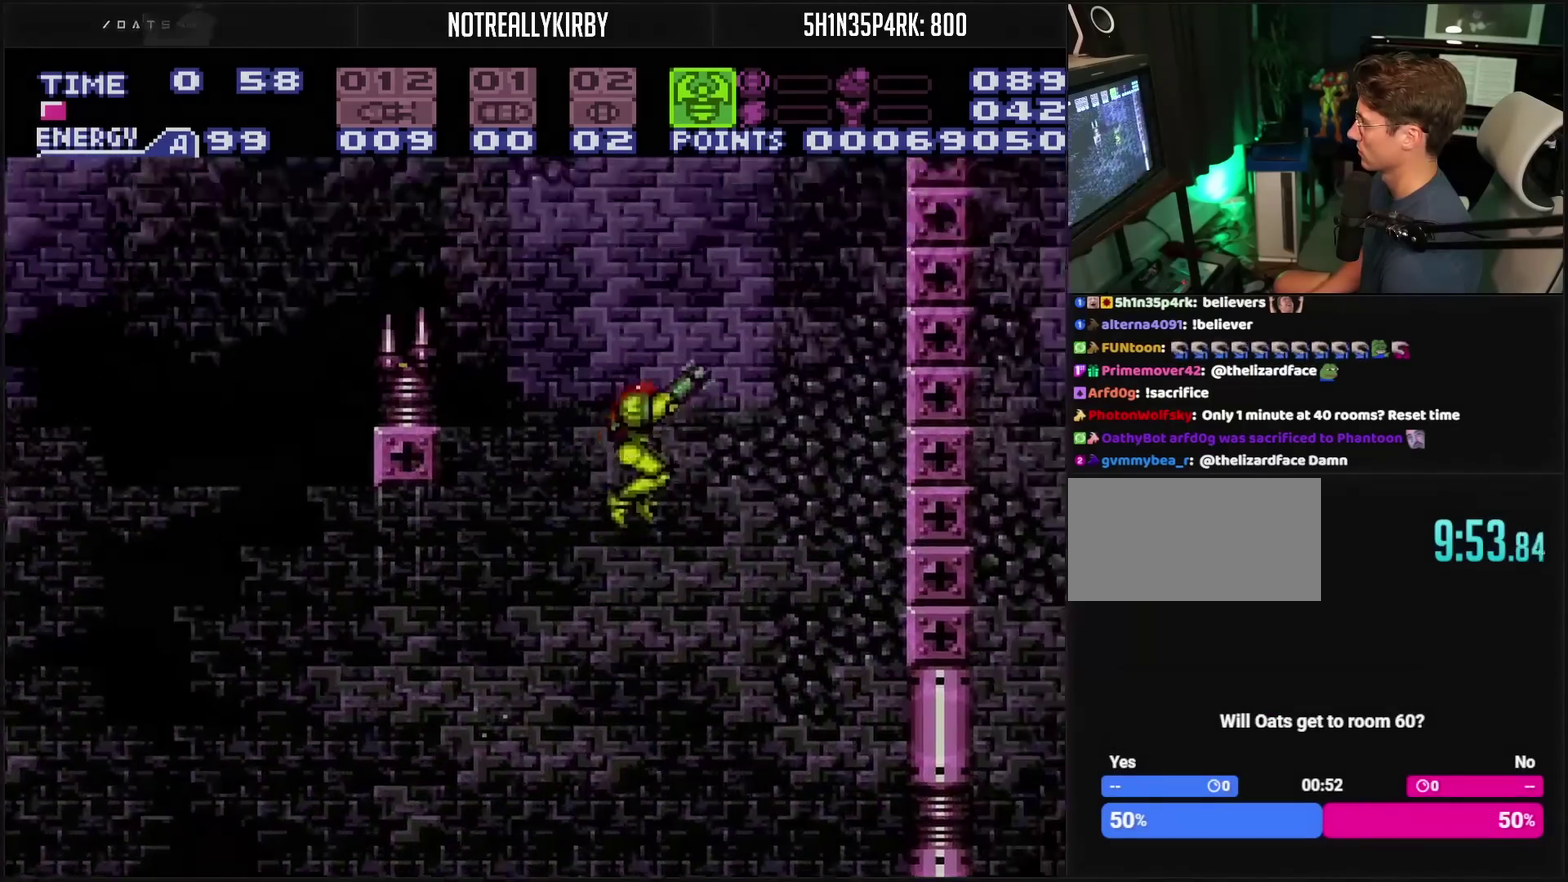
{"buttons": ["TRIANGLE", "R1", "DPAD_RIGHT"], "events": [[167, "TRIANGLE", "down"]]}
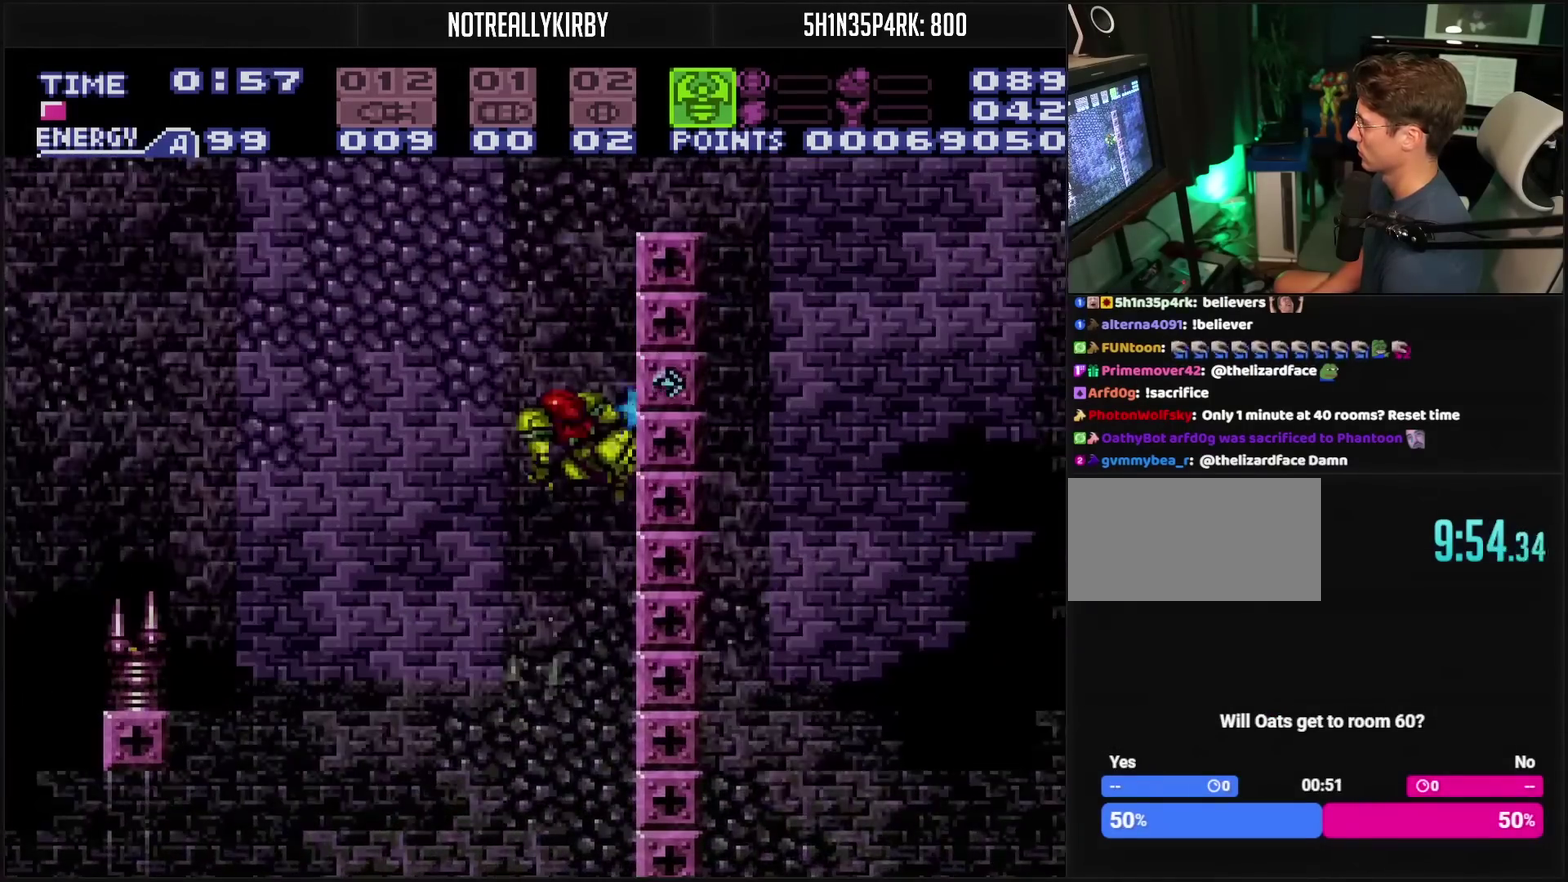
{"buttons": ["CIRCLE", "DPAD_RIGHT"], "events": [[117, "DPAD_RIGHT", "up"], [150, "TRIANGLE", "up"], [167, "DPAD_LEFT", "down"], [167, "R1", "up"], [217, "CIRCLE", "down"], [283, "DPAD_LEFT", "up"], [300, "DPAD_RIGHT", "down"]]}
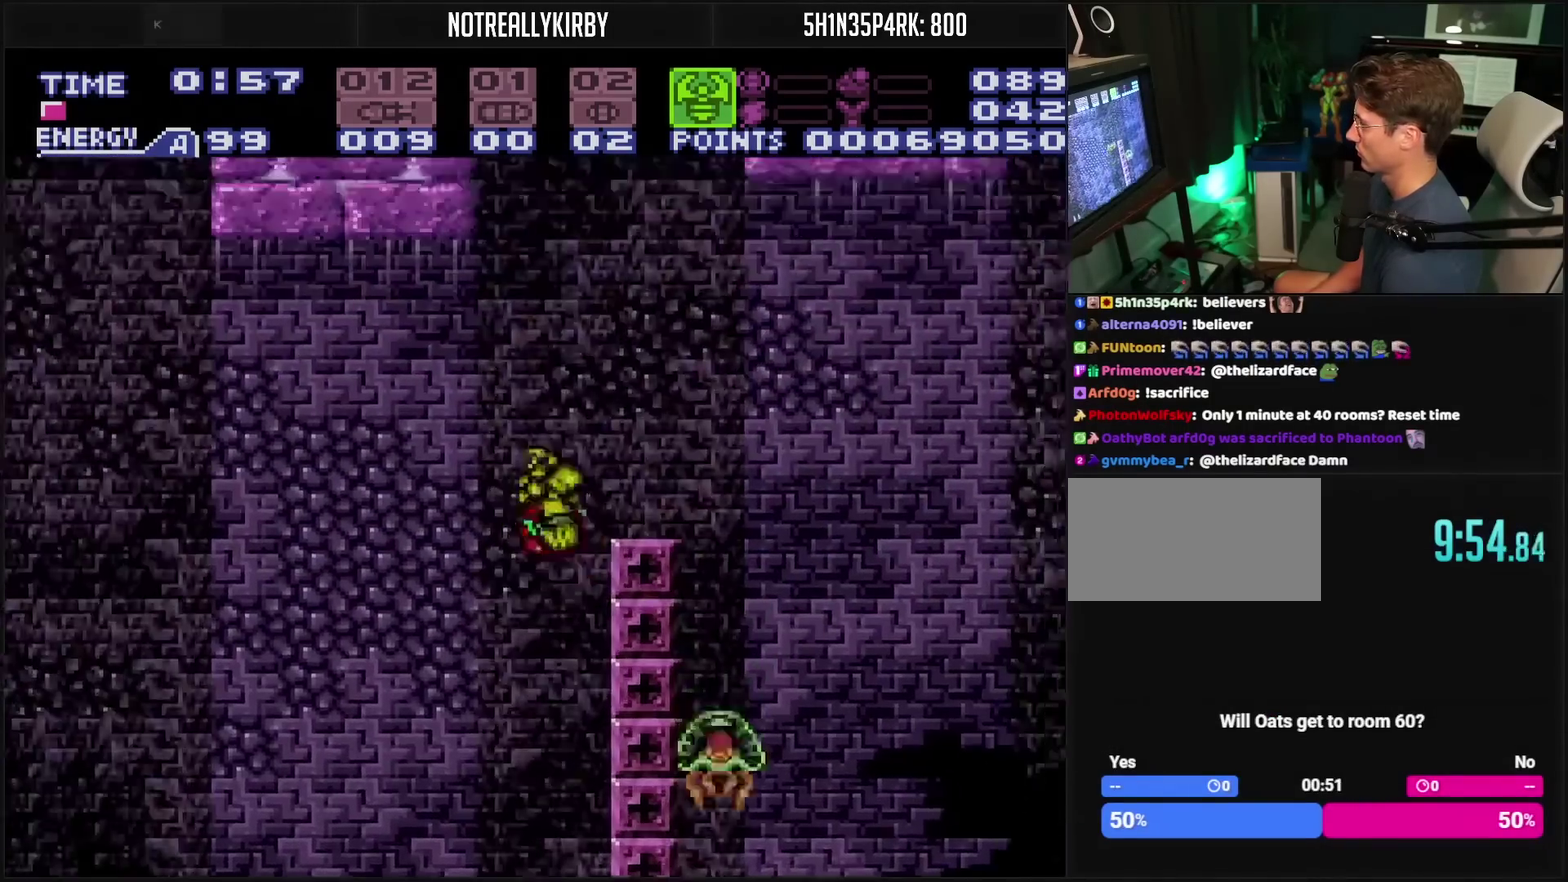
{"buttons": ["DPAD_DOWN"], "events": [[183, "CIRCLE", "up"], [467, "DPAD_DOWN", "down"], [483, "DPAD_RIGHT", "up"]]}
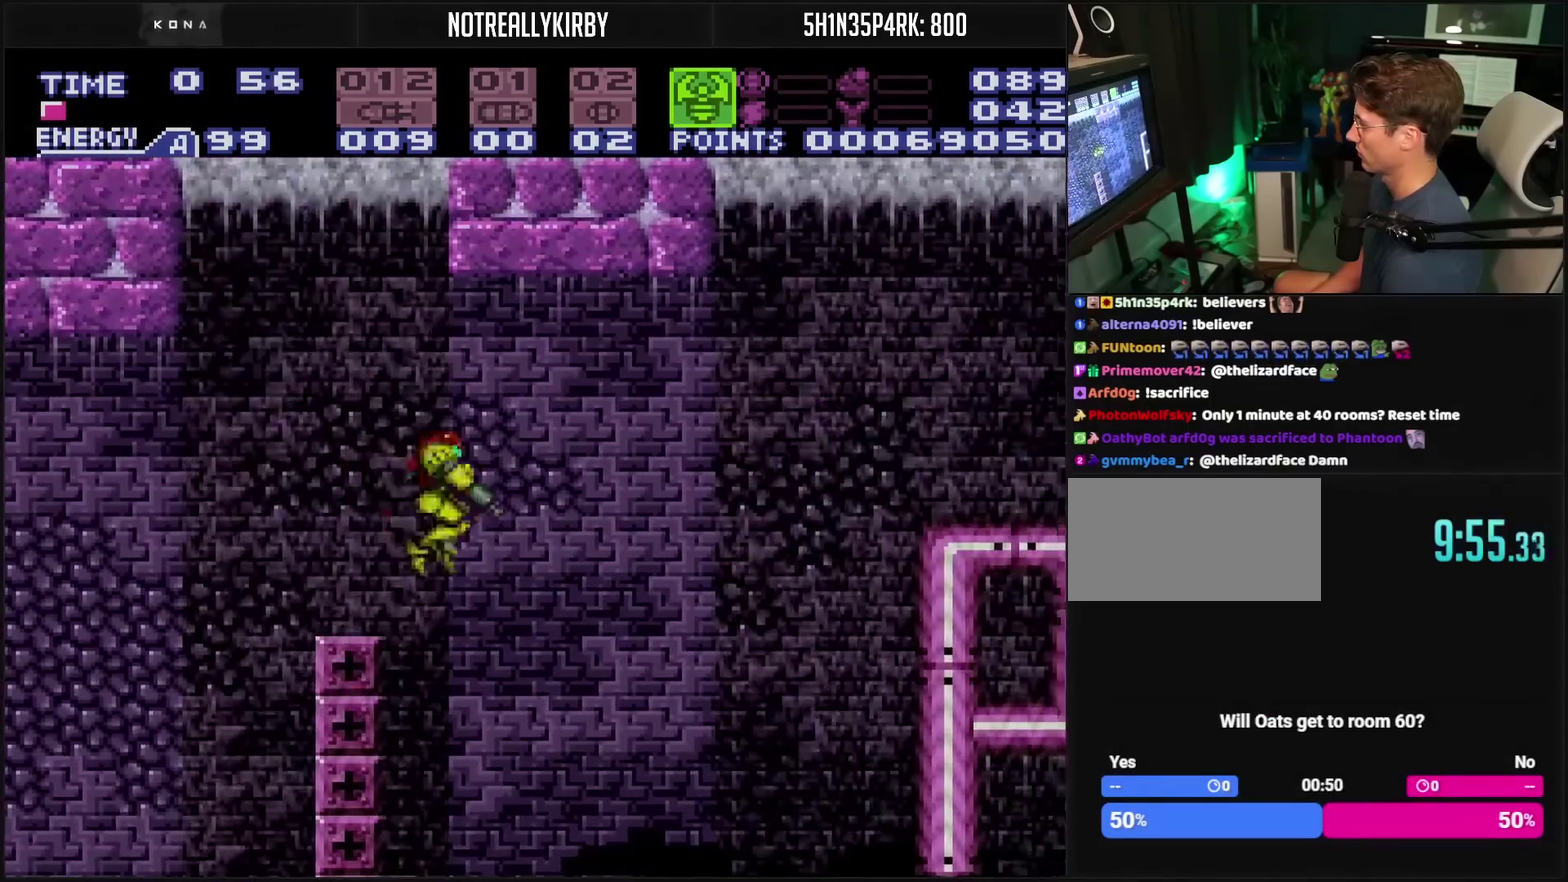
{"buttons": ["TRIANGLE", "DPAD_DOWN"], "events": [[217, "TRIANGLE", "down"]]}
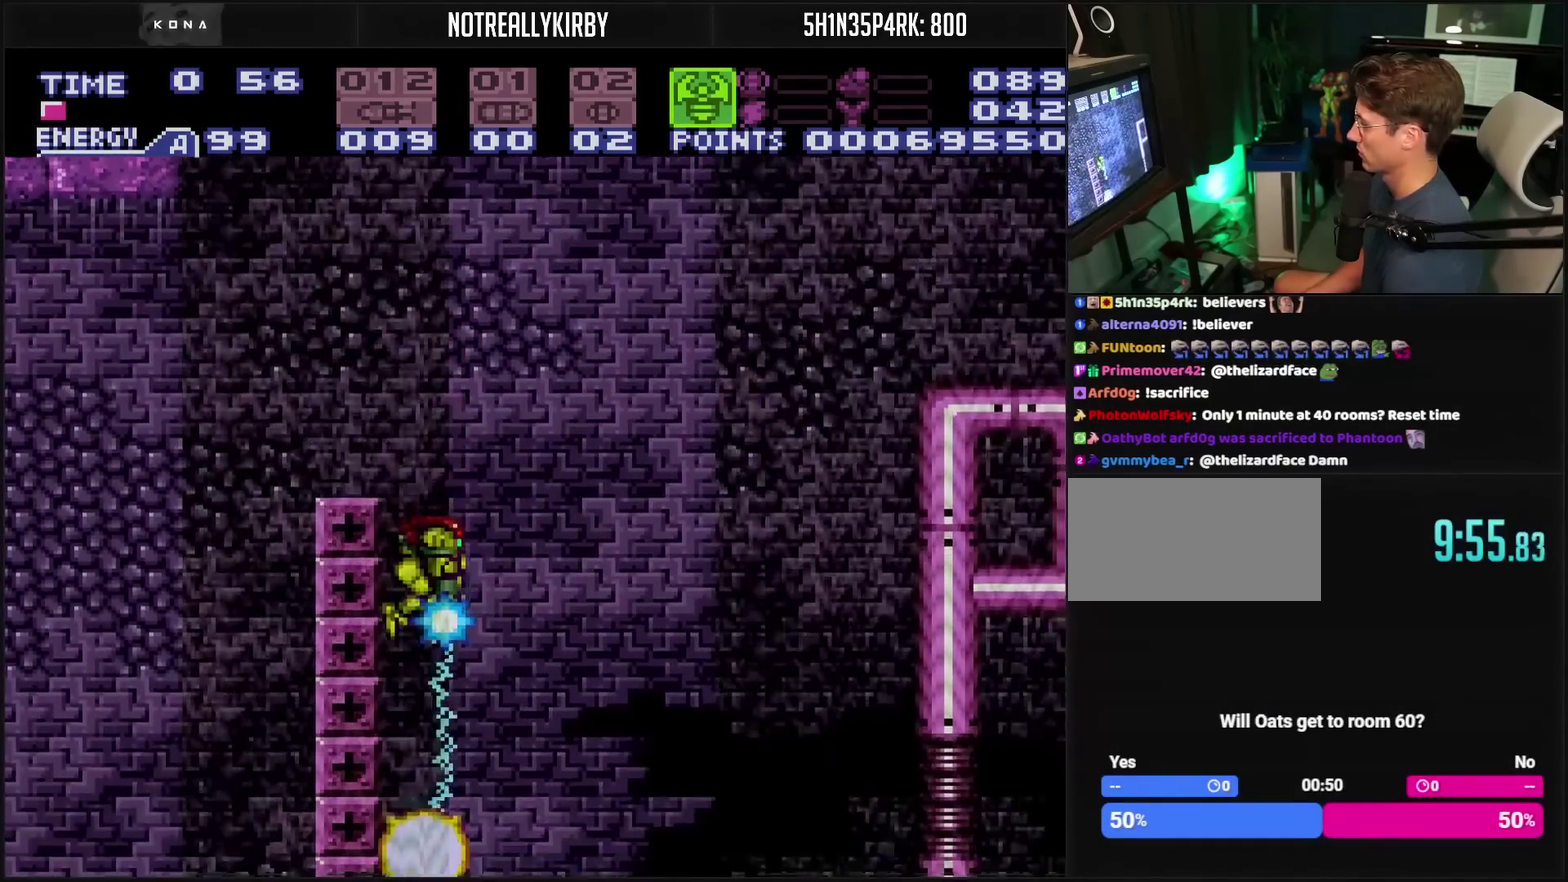
{"buttons": ["DPAD_RIGHT"], "events": [[67, "TRIANGLE", "up"], [100, "DPAD_DOWN", "up"], [117, "DPAD_RIGHT", "down"]]}